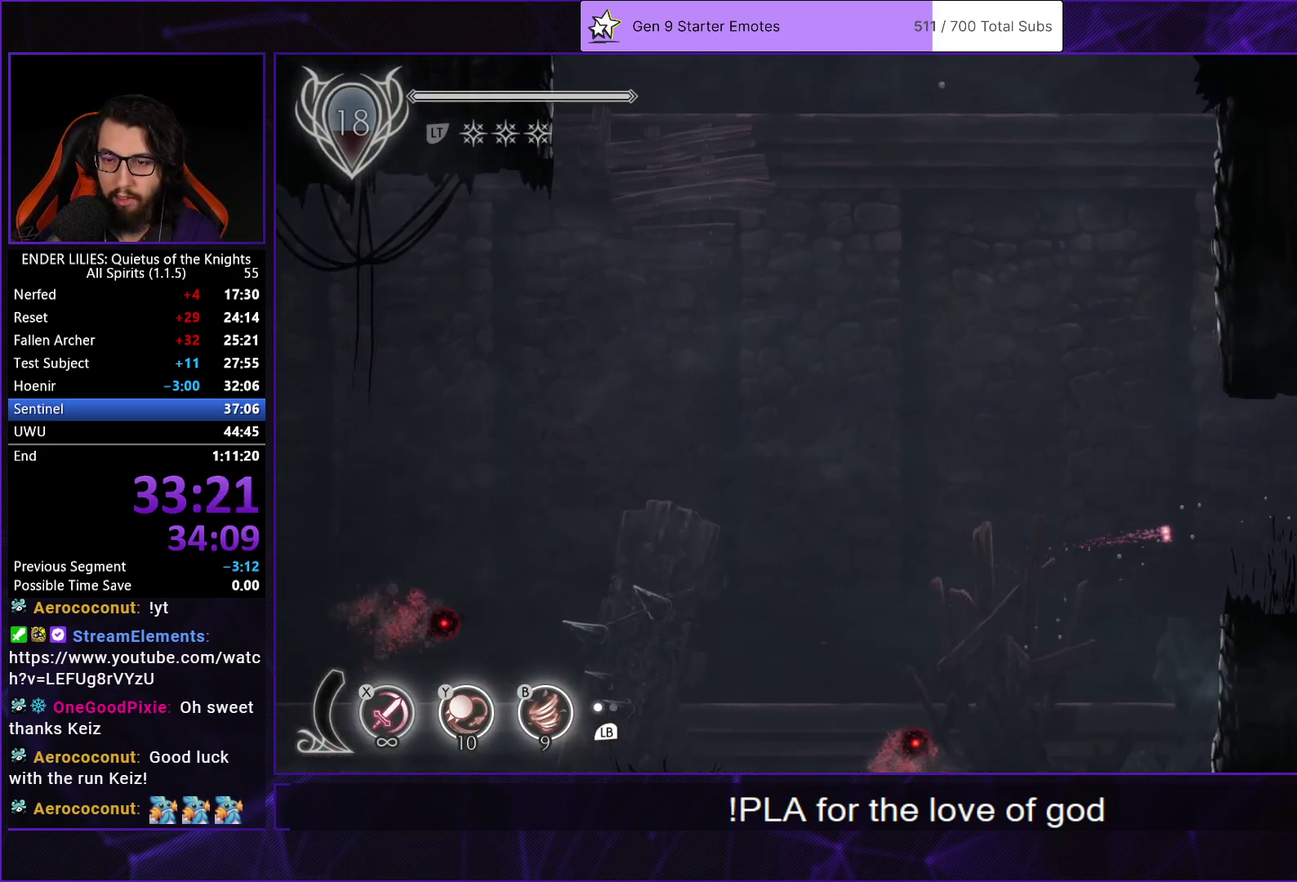
Gameplay with a controller (Xbox layout); each line is a JSON object with the inputs held at the frame after it. "events" lists button and stick changes between this image and that frame as [ms after this image, input, new state], when the widget could be followed in between. Not read: R2.
{"buttons": ["R1", "DPAD_RIGHT"], "left_stick": "center", "right_stick": "center"}
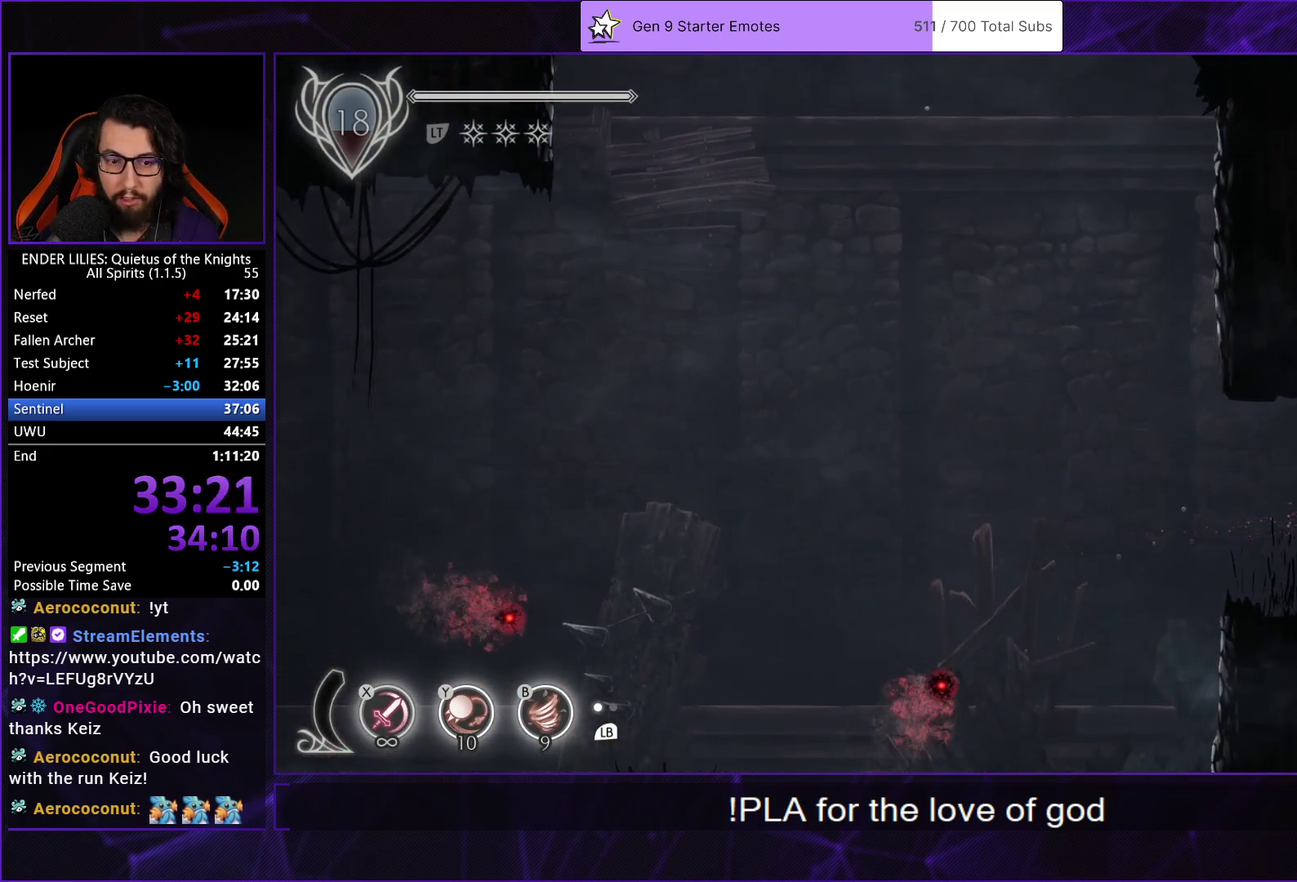
{"buttons": ["L2", "DPAD_RIGHT"], "left_stick": "center", "right_stick": "center", "events": [[67, "L2", "down"], [100, "R1", "up"], [167, "R1", "down"], [183, "L2", "up"], [267, "L2", "down"], [283, "R1", "up"], [333, "R1", "down"], [383, "L2", "up"], [450, "R1", "up"], [467, "L2", "down"]]}
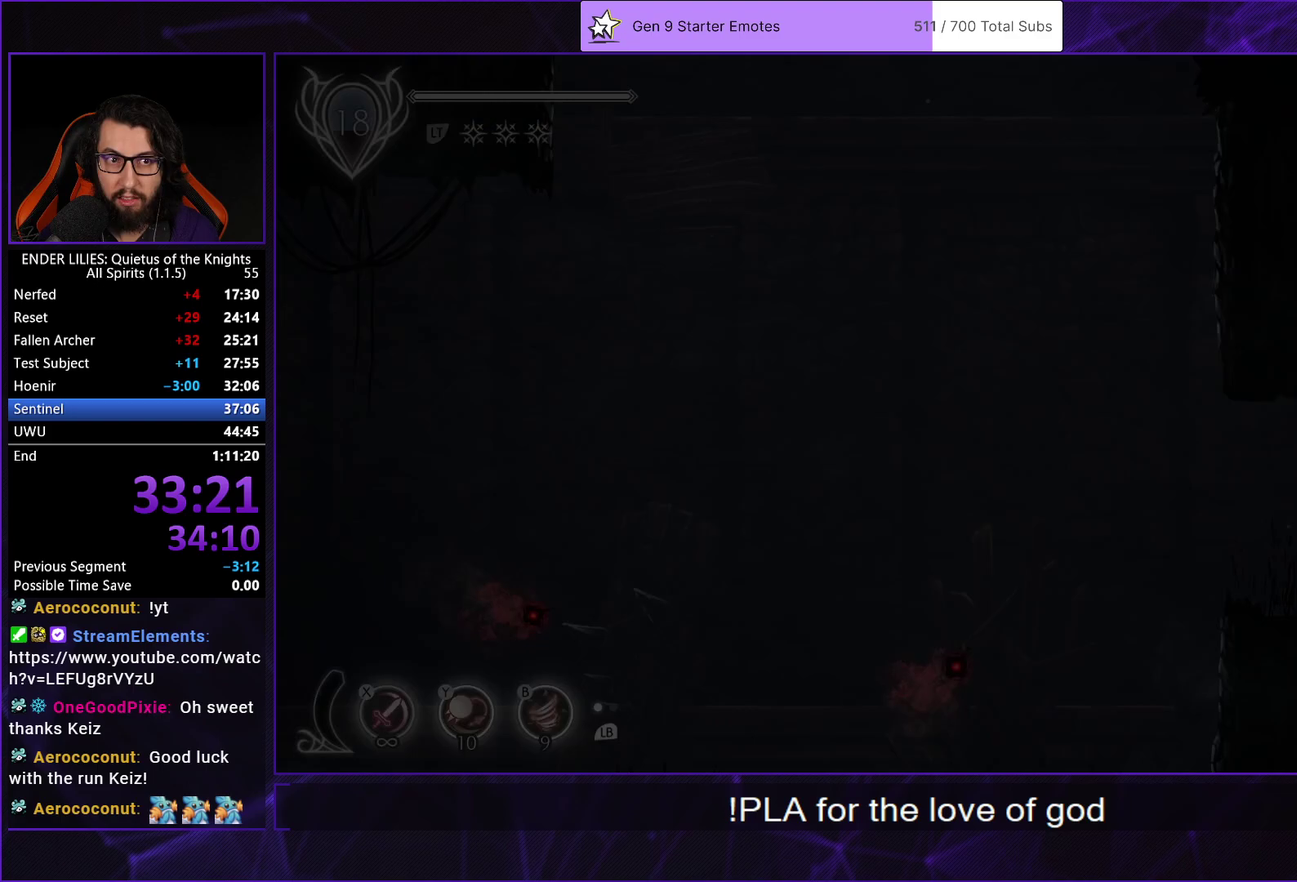
{"buttons": ["DPAD_RIGHT"], "left_stick": "center", "right_stick": "center", "events": [[17, "R1", "down"], [83, "L2", "up"], [100, "R1", "up"], [183, "L2", "down"], [183, "R1", "down"], [283, "L2", "up"], [300, "R1", "up"], [367, "L2", "down"], [367, "R1", "down"], [467, "R1", "up"], [500, "L2", "up"]]}
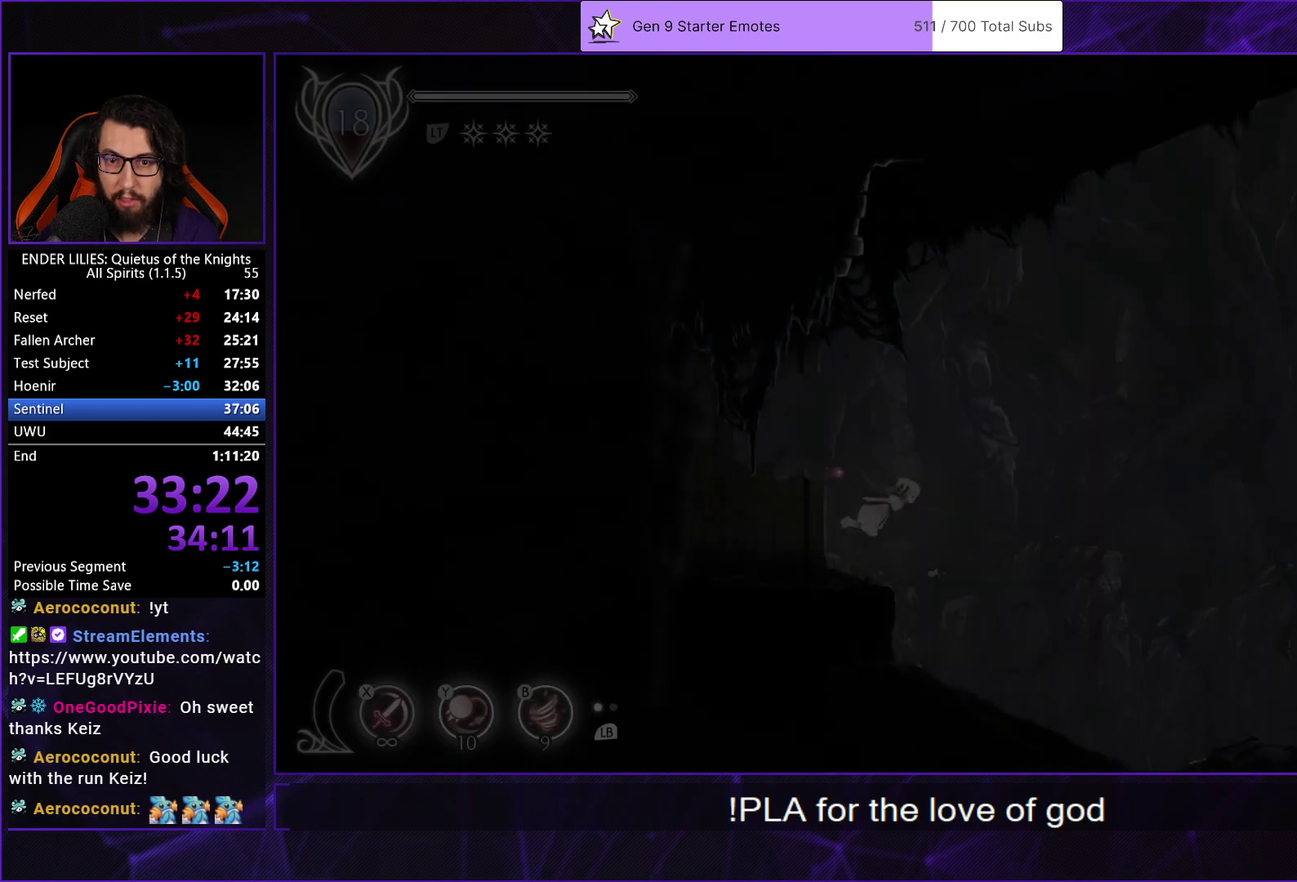
{"buttons": ["L2", "DPAD_UP", "DPAD_RIGHT"], "left_stick": "center", "right_stick": "center", "events": [[33, "R1", "down"], [67, "L2", "down"], [133, "R1", "up"], [183, "L2", "up"], [217, "R1", "down"], [233, "DPAD_UP", "down"], [233, "L2", "down"], [317, "R1", "up"], [367, "L2", "up"], [400, "R1", "down"], [433, "L2", "down"], [500, "R1", "up"]]}
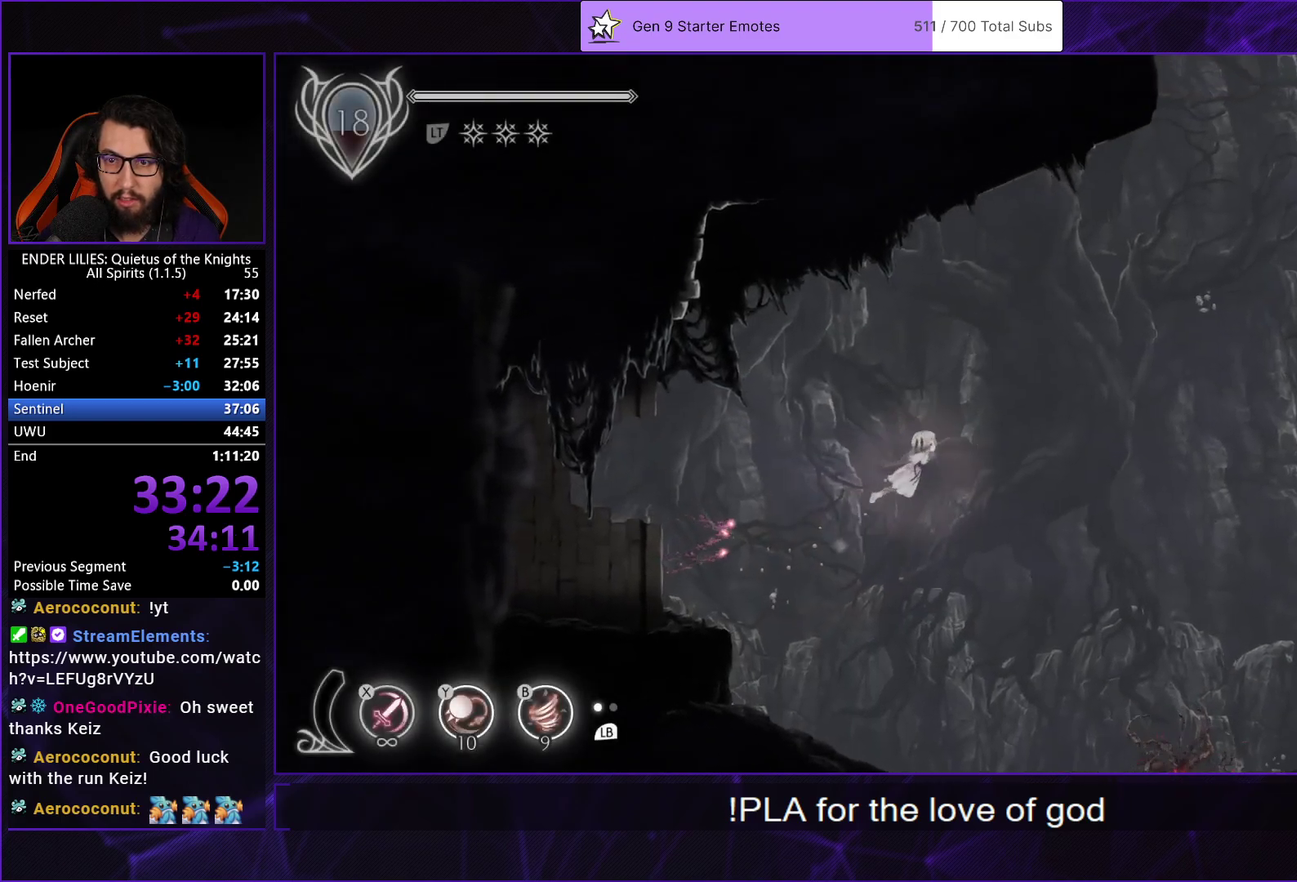
{"buttons": ["R1", "DPAD_UP", "DPAD_RIGHT"], "left_stick": "center", "right_stick": "center", "events": [[50, "L2", "up"], [83, "R1", "down"], [117, "L2", "down"], [200, "R1", "up"], [250, "L2", "up"], [267, "R1", "down"], [333, "L2", "down"], [383, "R1", "up"], [450, "R1", "down"], [467, "L2", "up"]]}
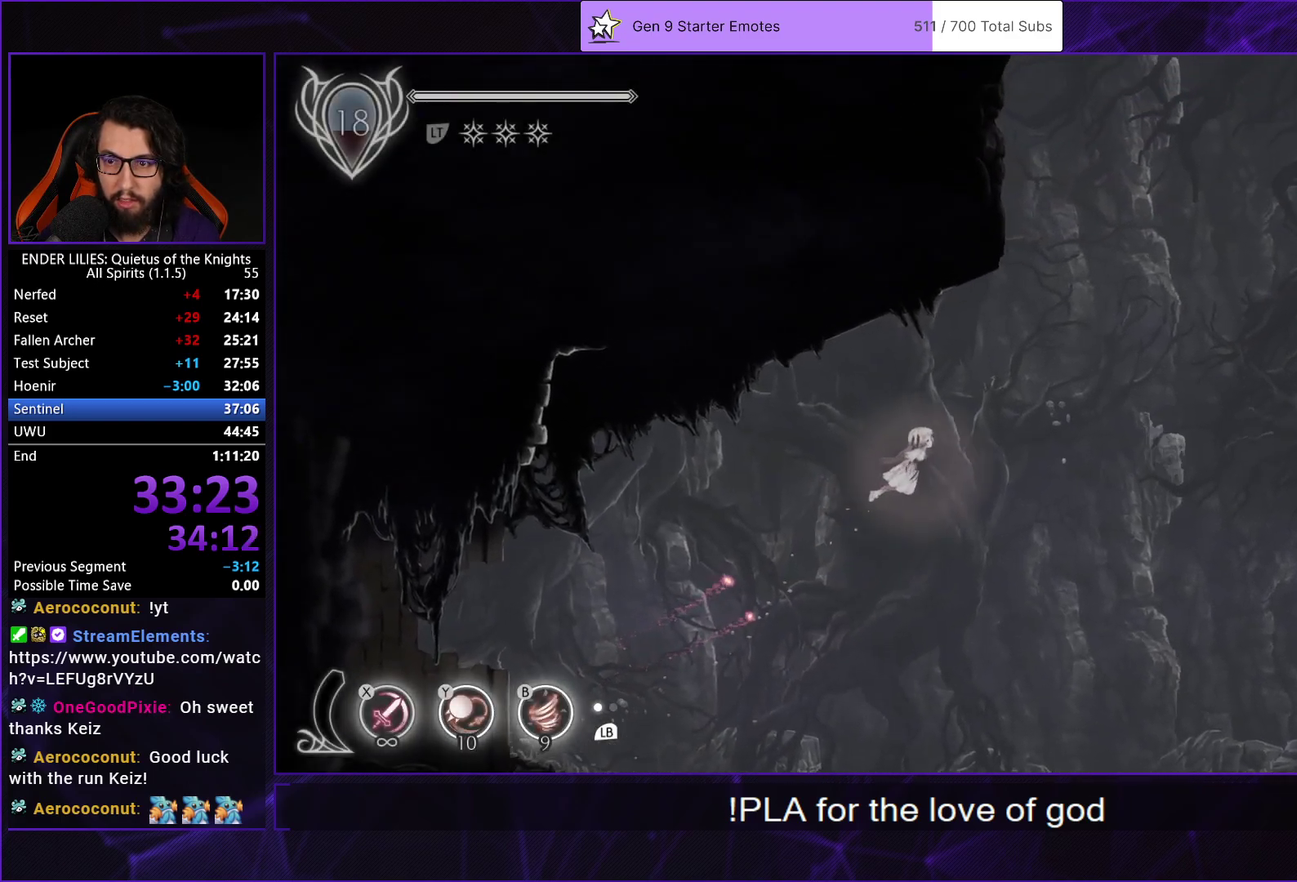
{"buttons": ["L2", "DPAD_UP"], "left_stick": "center", "right_stick": "center", "events": [[33, "L2", "down"], [67, "R1", "up"], [133, "R1", "down"], [167, "L2", "up"], [233, "L2", "down"], [267, "R1", "up"], [333, "R1", "down"], [367, "DPAD_RIGHT", "up"], [367, "L2", "up"], [417, "L2", "down"], [450, "R1", "up"]]}
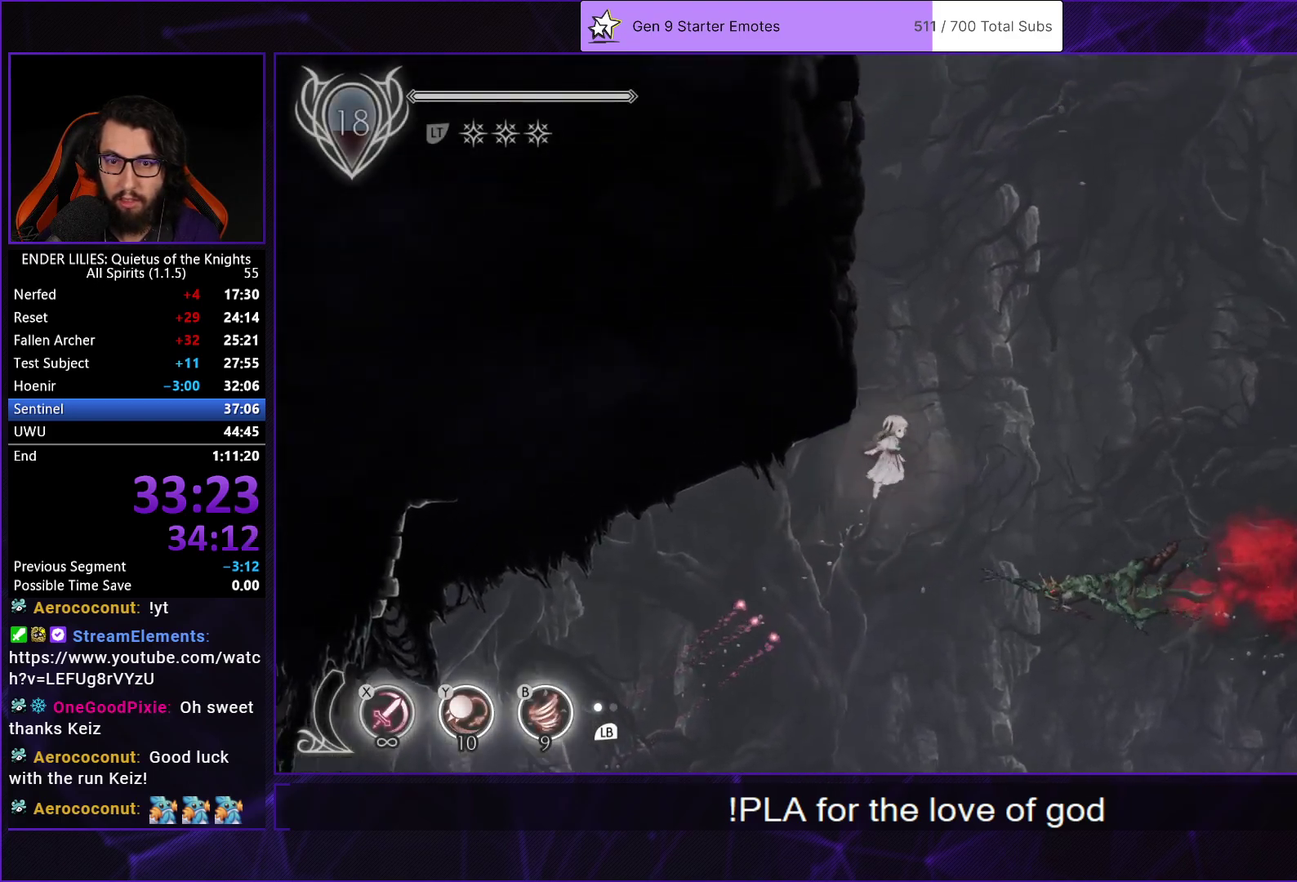
{"buttons": ["R1", "DPAD_UP"], "left_stick": "center", "right_stick": "center", "events": [[17, "R1", "down"], [50, "L2", "up"], [117, "R1", "up"], [133, "L2", "down"], [200, "R1", "down"], [250, "L2", "up"], [300, "R1", "up"], [333, "L2", "down"], [383, "R1", "down"], [467, "L2", "up"]]}
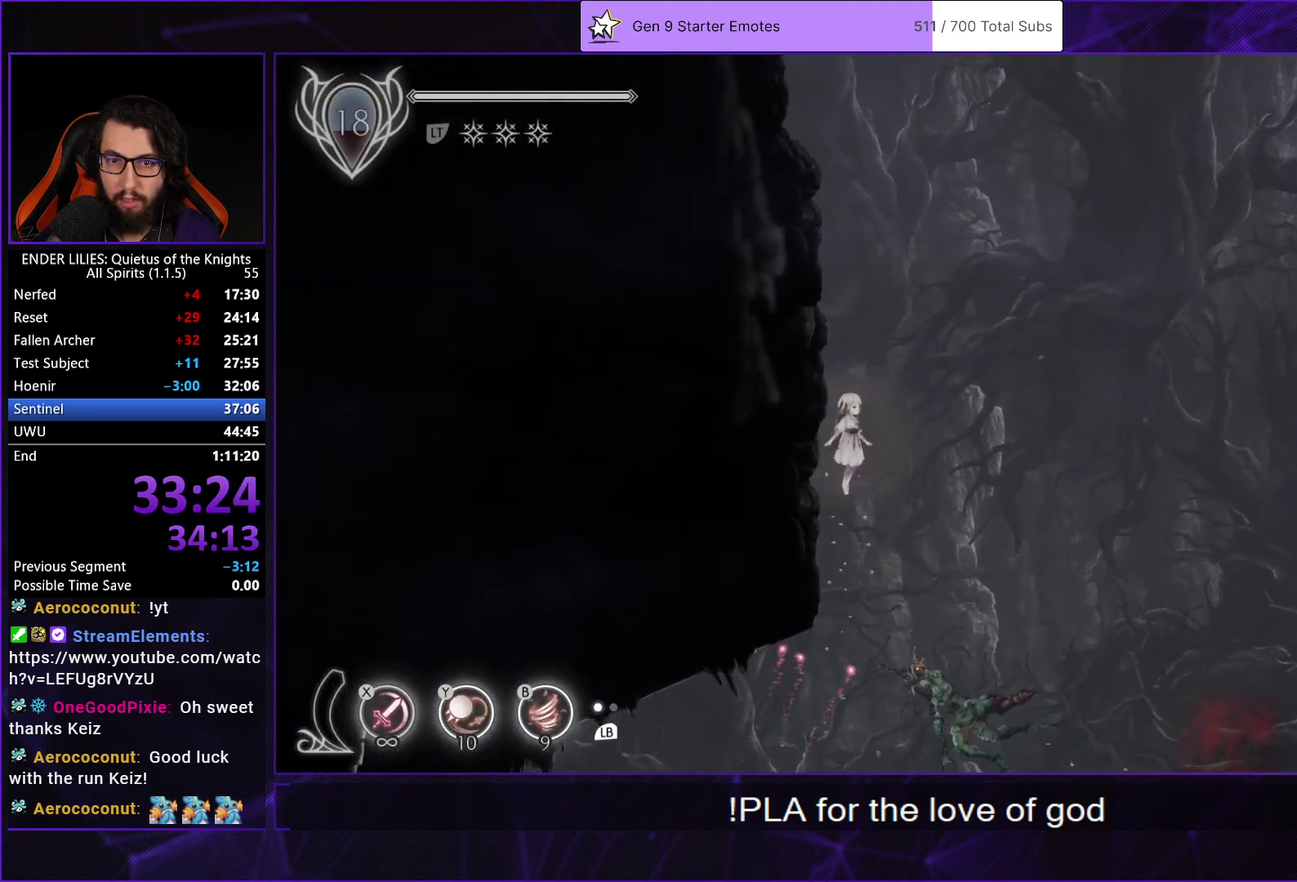
{"buttons": ["L2", "R1", "DPAD_UP"], "left_stick": "center", "right_stick": "center", "events": [[17, "R1", "up"], [33, "L2", "down"], [67, "R1", "down"], [167, "L2", "up"], [183, "R1", "up"], [233, "L2", "down"], [233, "R1", "down"], [350, "L2", "up"], [350, "R1", "up"], [433, "L2", "down"], [433, "R1", "down"]]}
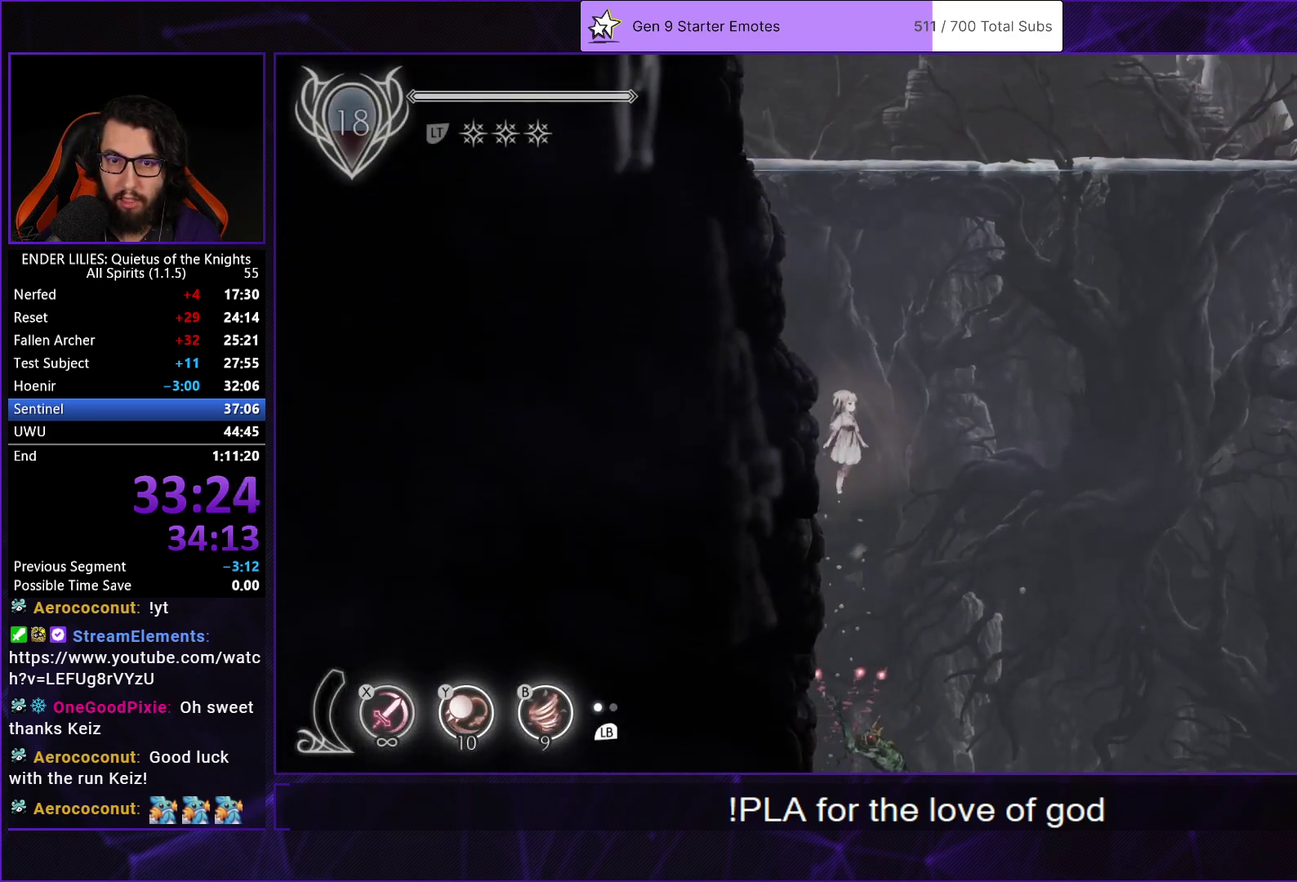
{"buttons": ["DPAD_UP", "DPAD_LEFT"], "left_stick": "center", "right_stick": "center", "events": [[33, "L2", "up"], [33, "R1", "up"], [100, "R1", "down"], [250, "R1", "up"], [433, "DPAD_LEFT", "down"]]}
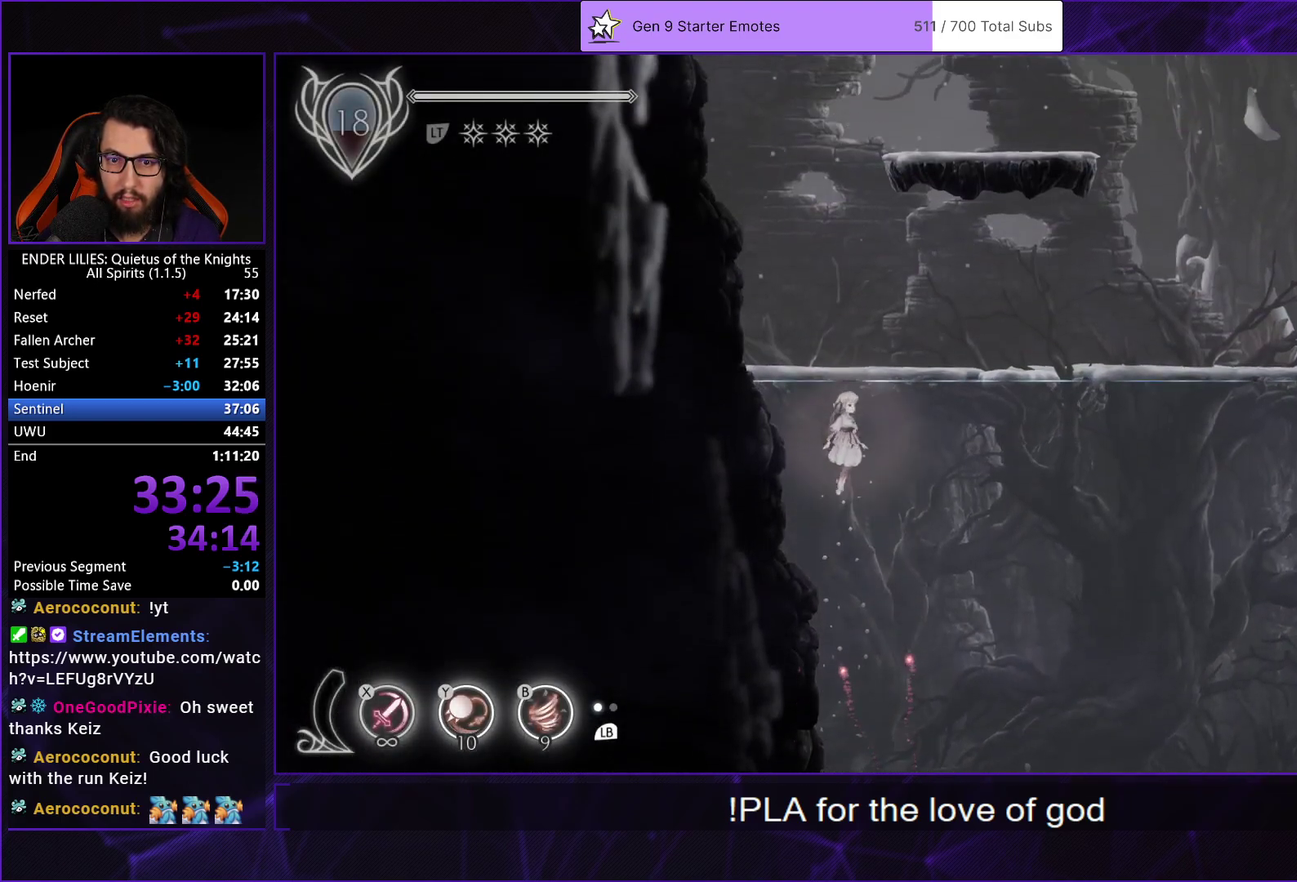
{"buttons": ["A", "DPAD_UP"], "left_stick": "center", "right_stick": "center", "events": [[367, "DPAD_LEFT", "up"], [433, "A", "down"]]}
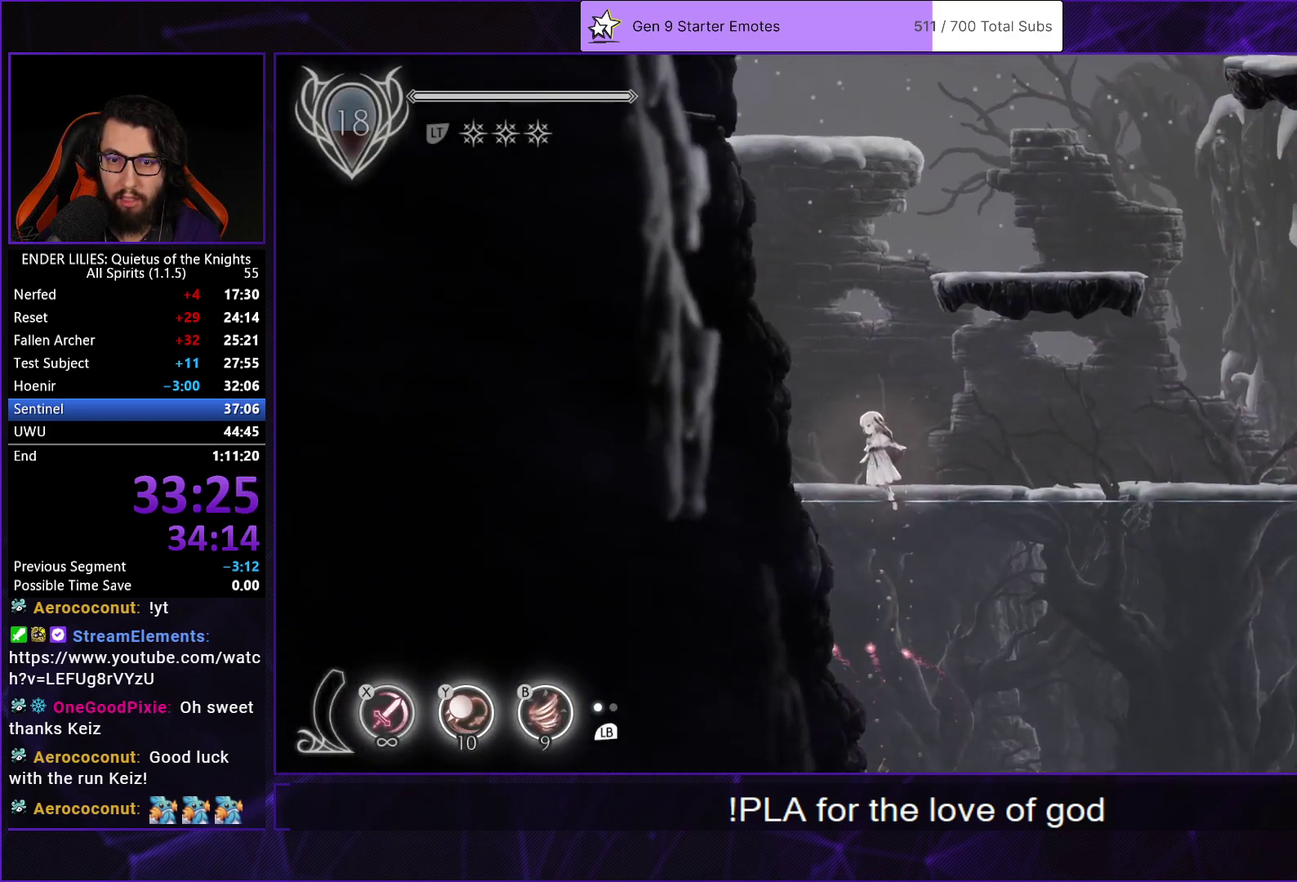
{"buttons": [], "left_stick": "center", "right_stick": "center", "events": [[117, "A", "up"], [183, "DPAD_LEFT", "down"], [233, "A", "down"], [400, "DPAD_LEFT", "up"], [417, "A", "up"], [500, "DPAD_UP", "up"]]}
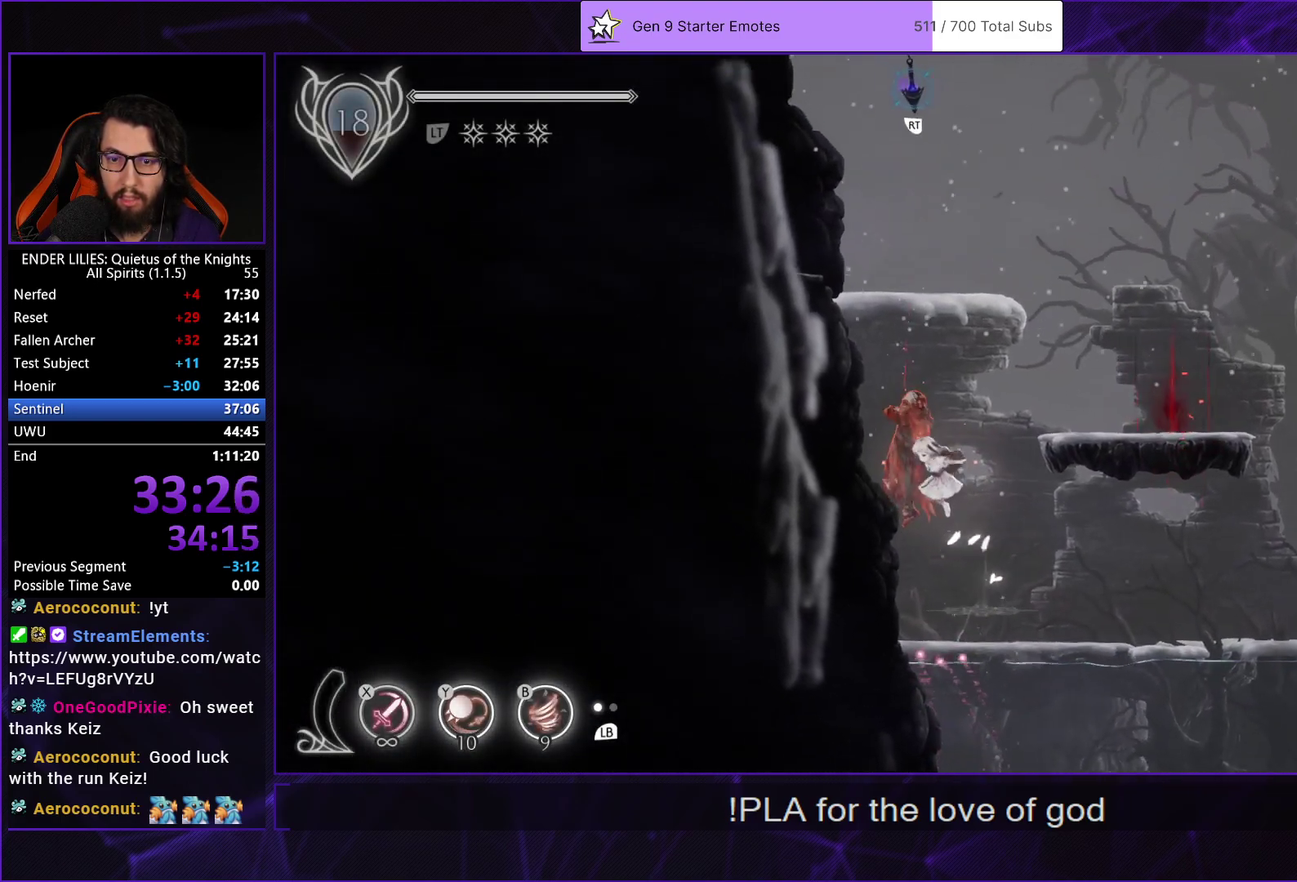
{"buttons": [], "left_stick": "center", "right_stick": "center", "events": []}
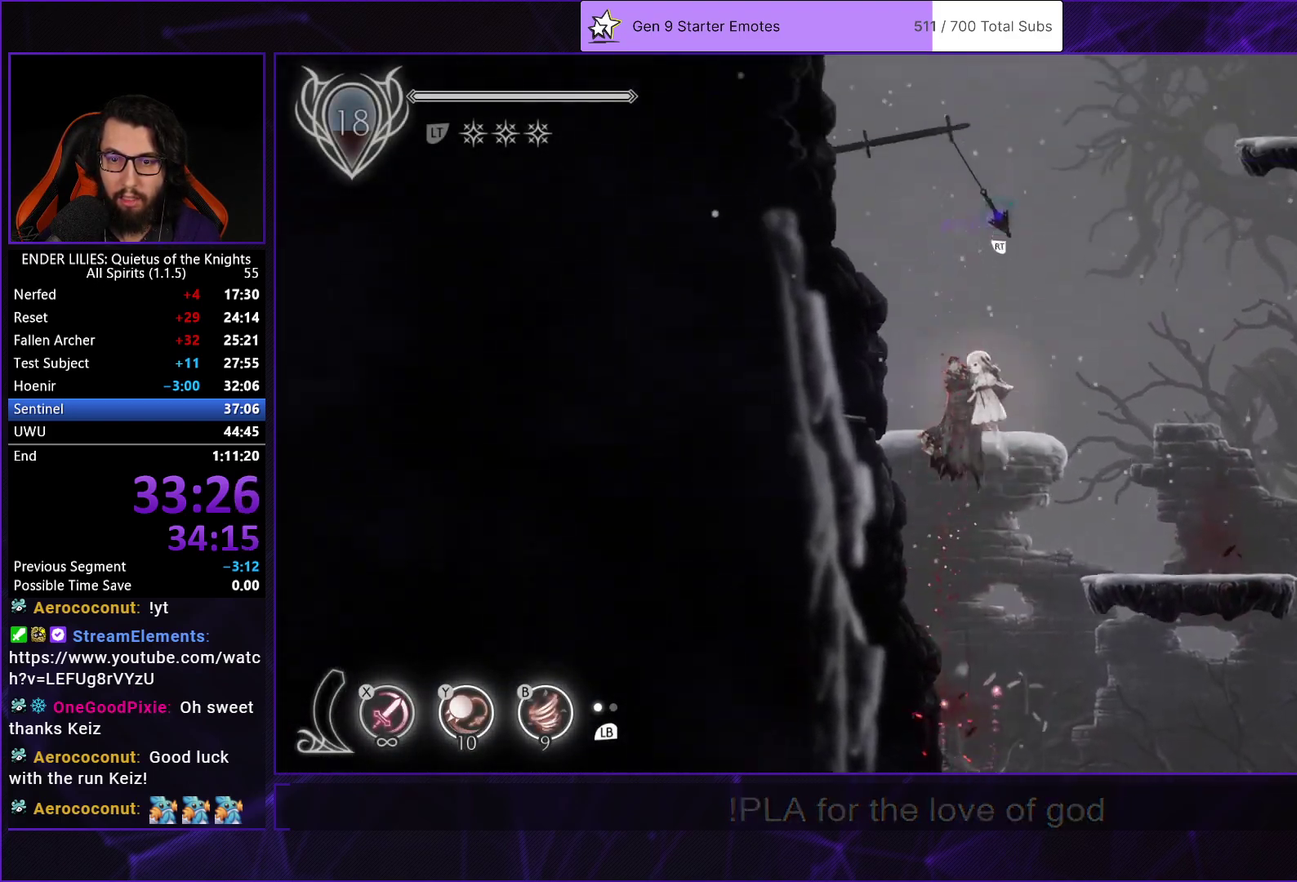
{"buttons": [], "left_stick": "center", "right_stick": "center", "events": [[133, "DPAD_UP", "down"], [167, "DPAD_LEFT", "down"], [400, "DPAD_LEFT", "up"], [500, "DPAD_UP", "up"]]}
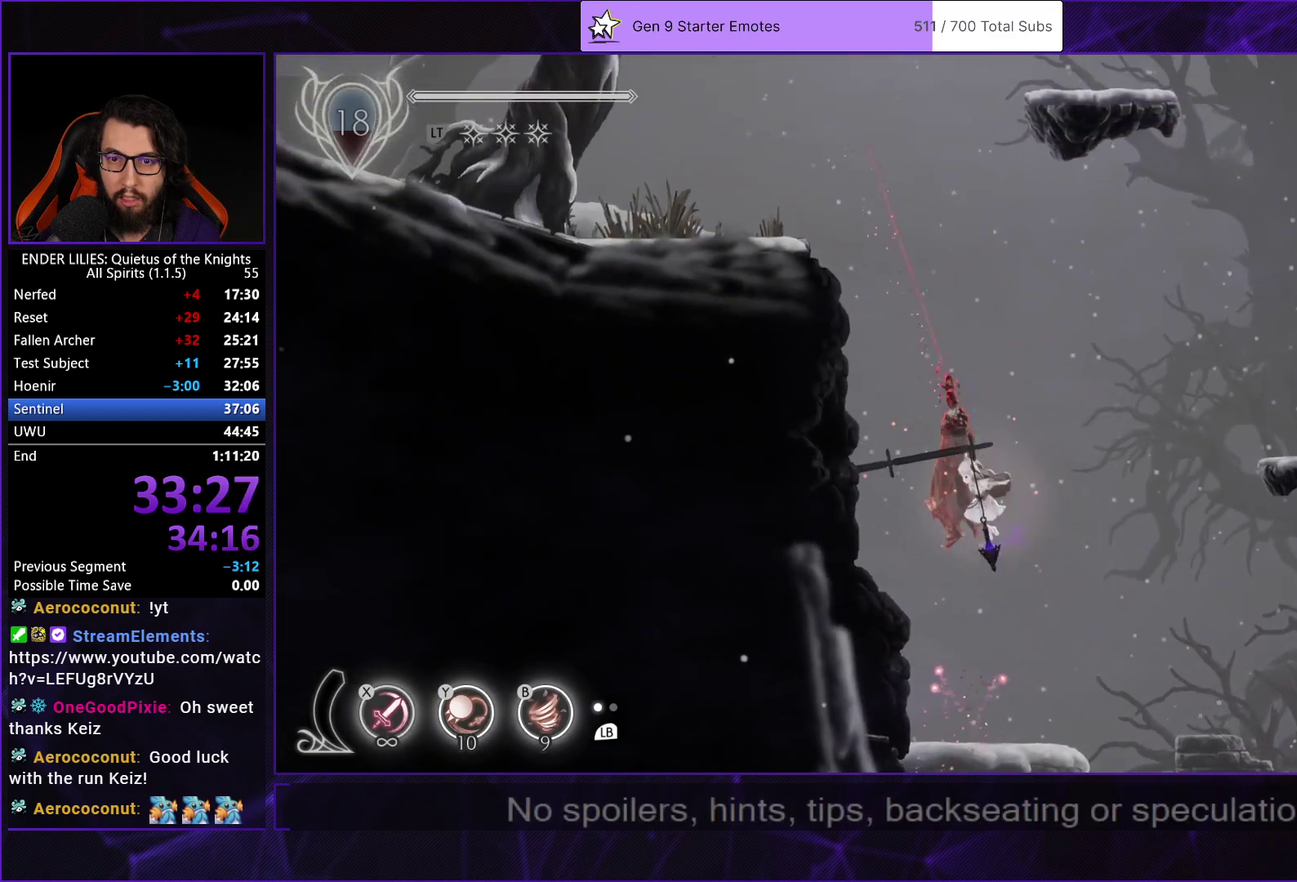
{"buttons": ["DPAD_LEFT"], "left_stick": "center", "right_stick": "center", "events": [[317, "DPAD_LEFT", "down"]]}
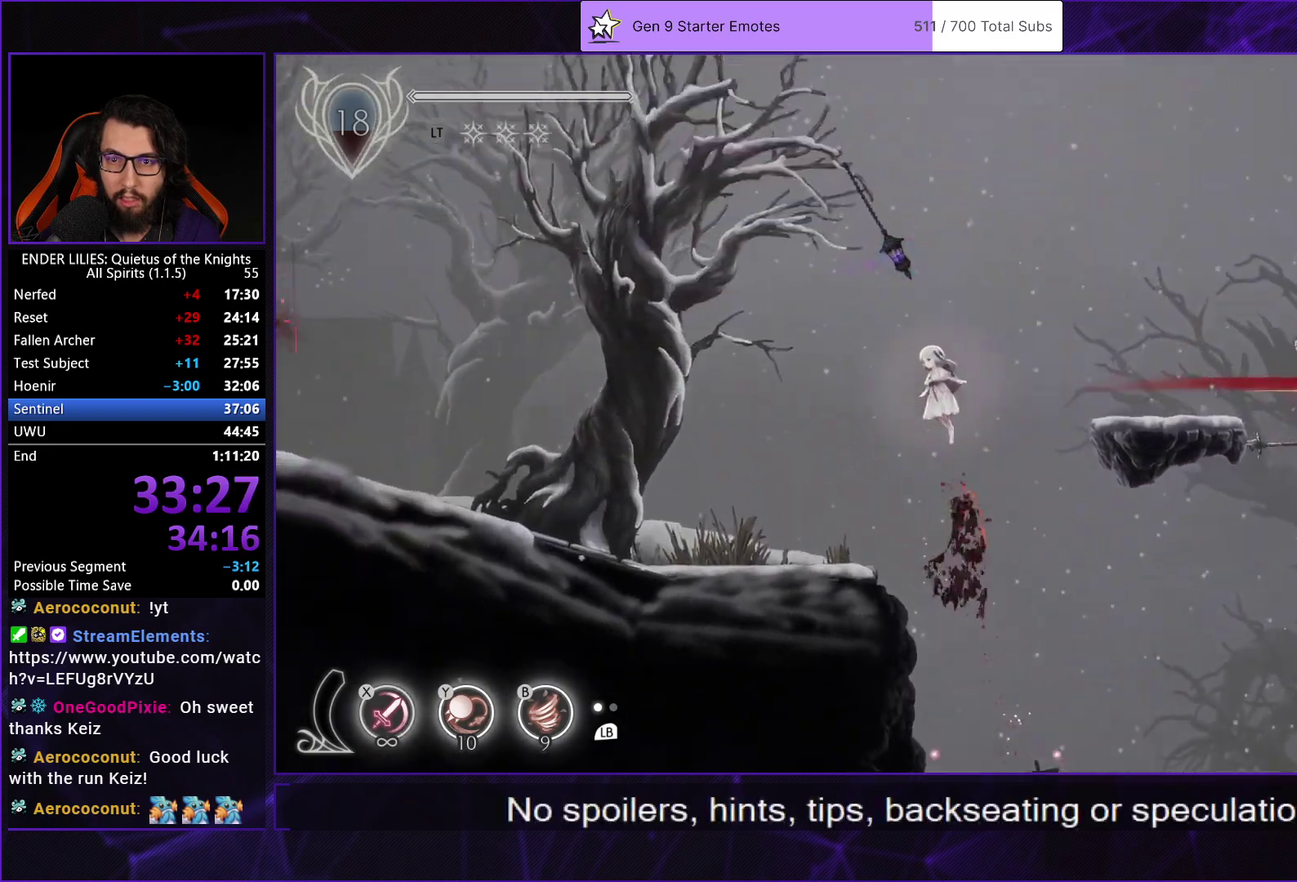
{"buttons": ["DPAD_LEFT"], "left_stick": "center", "right_stick": "center", "events": []}
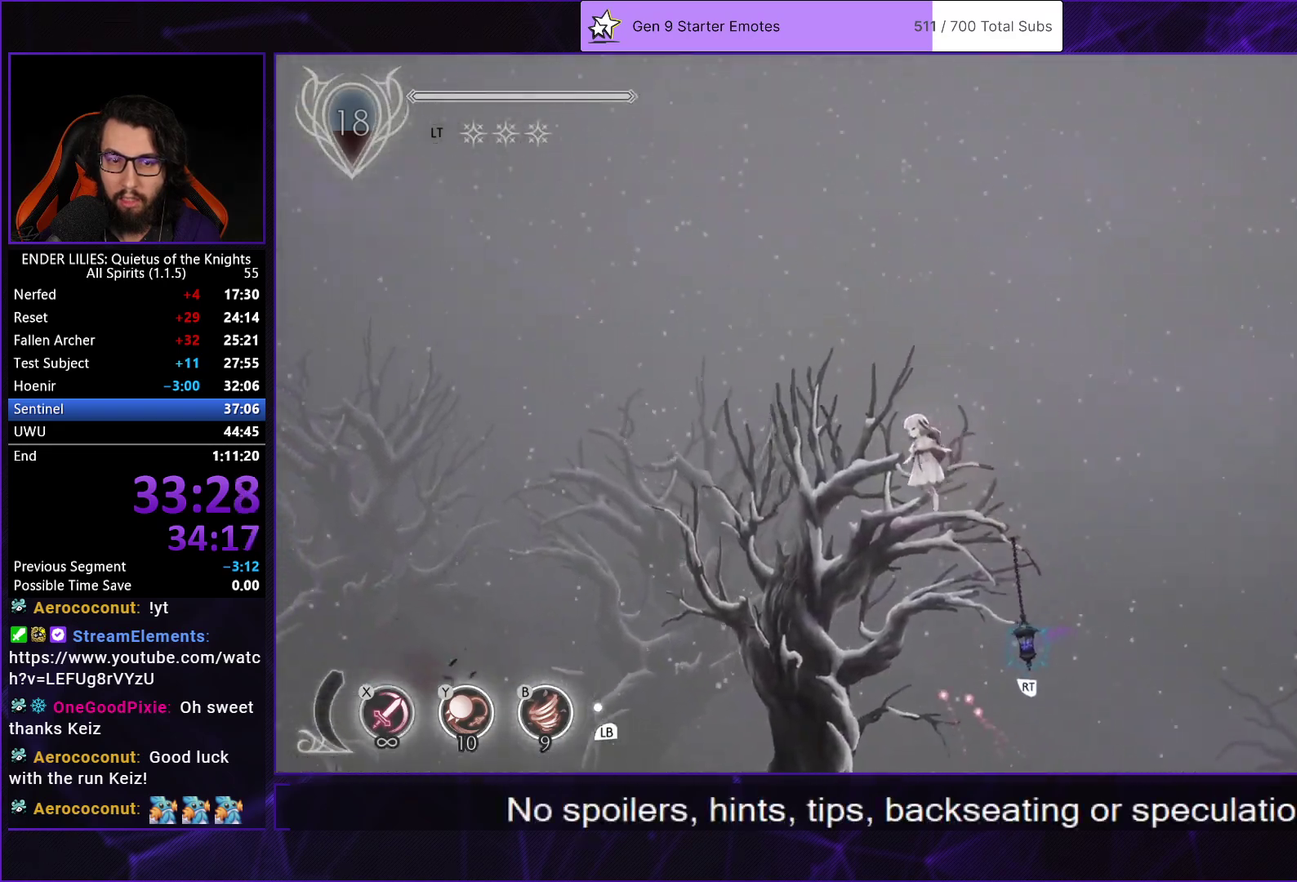
{"buttons": ["DPAD_LEFT"], "left_stick": "center", "right_stick": "center", "events": []}
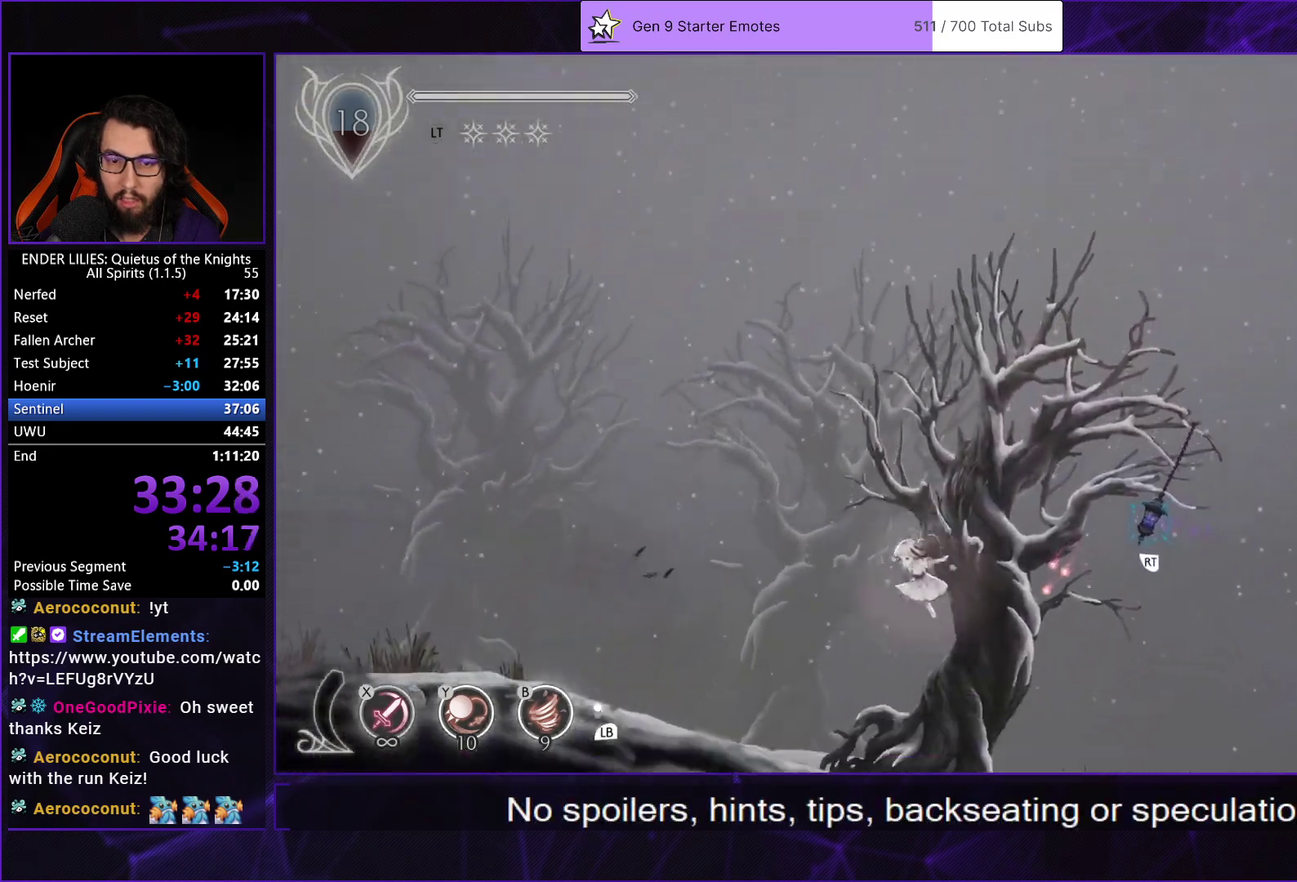
{"buttons": ["R1", "DPAD_LEFT"], "left_stick": "center", "right_stick": "center", "events": [[250, "R1", "down"], [383, "R1", "up"], [433, "R1", "down"]]}
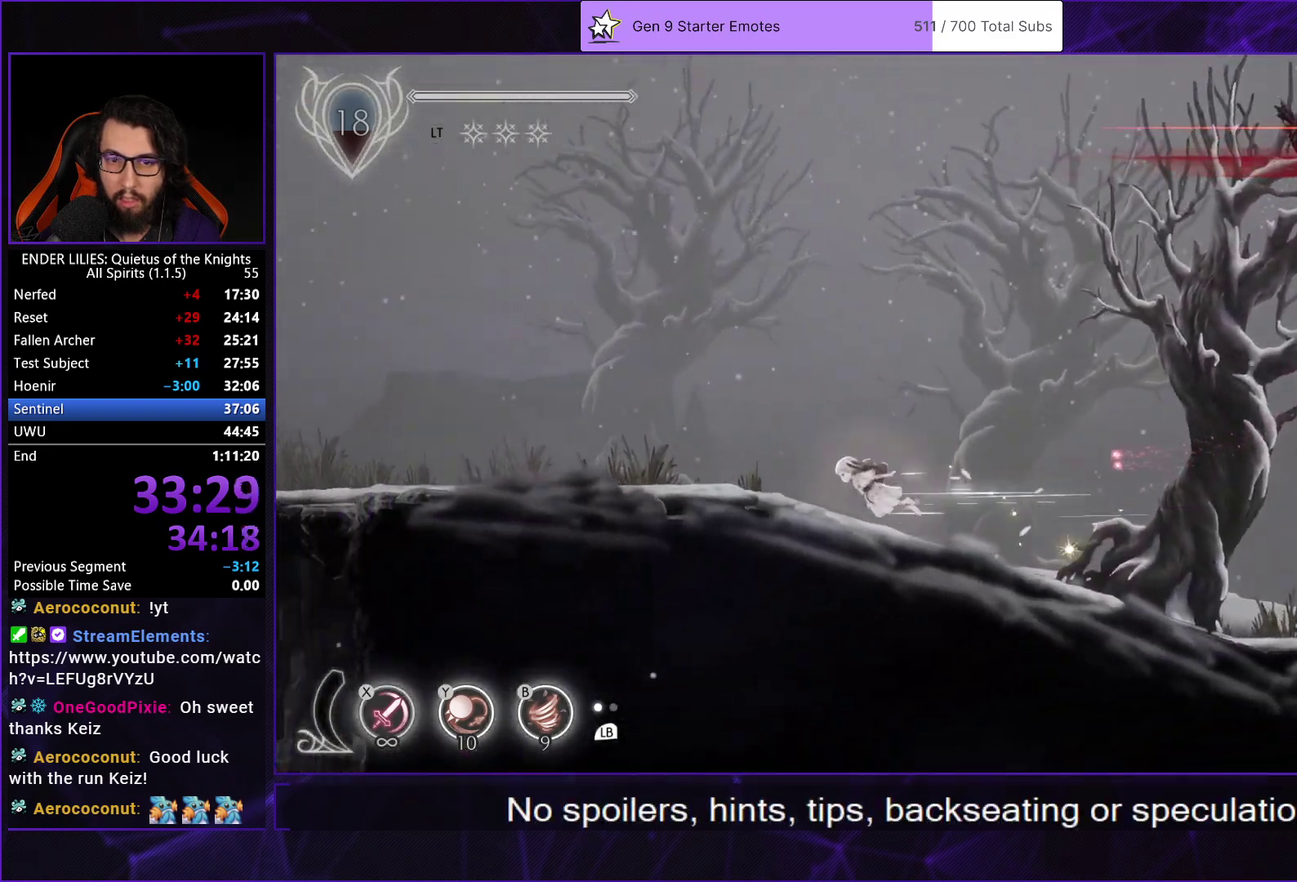
{"buttons": ["R1", "DPAD_LEFT"], "left_stick": "center", "right_stick": "center", "events": [[50, "R1", "up"], [133, "R1", "down"], [217, "R1", "up"], [300, "R1", "down"], [400, "R1", "up"], [450, "R1", "down"]]}
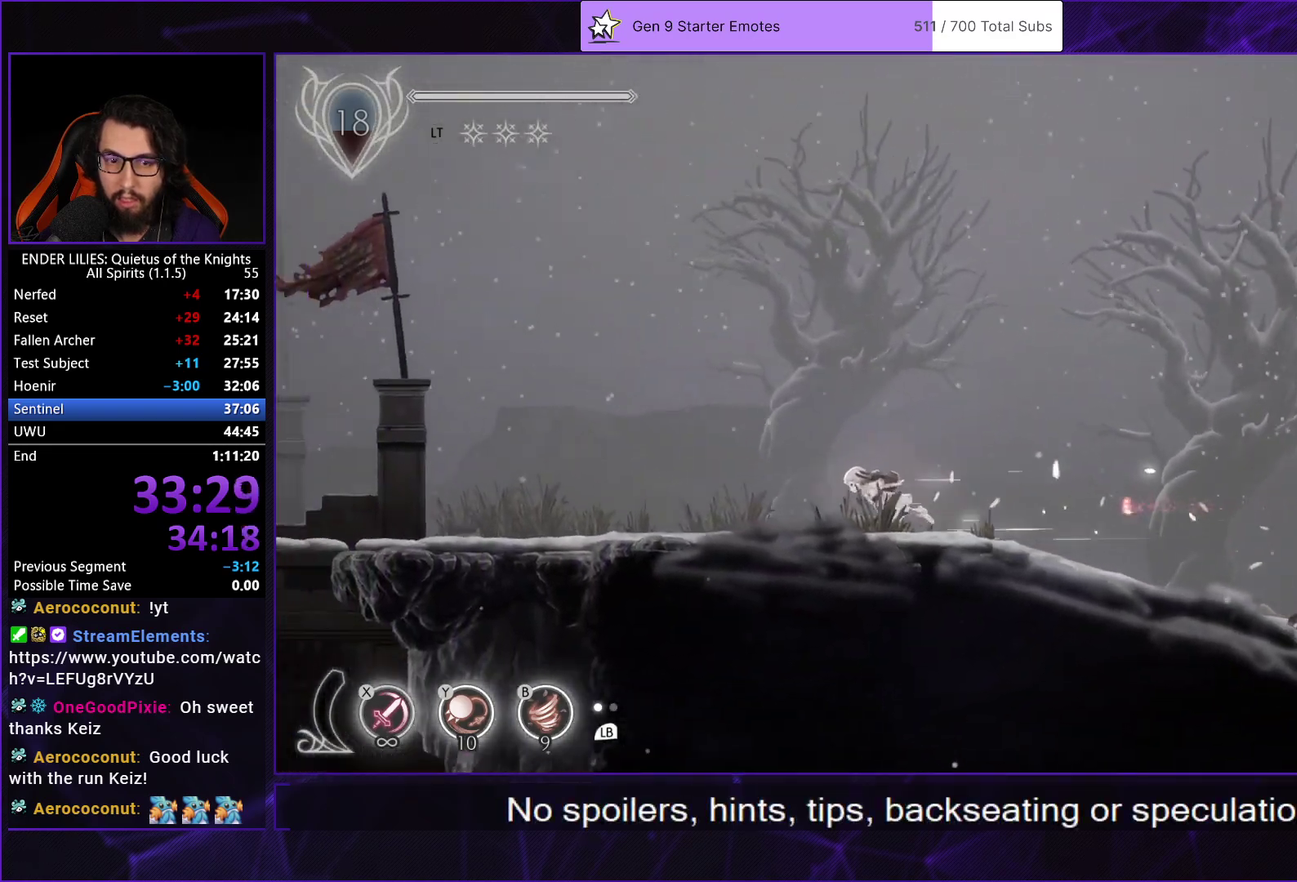
{"buttons": ["R1", "DPAD_LEFT"], "left_stick": "center", "right_stick": "center", "events": [[67, "R1", "up"], [117, "R1", "down"], [233, "R1", "up"], [300, "R1", "down"], [400, "R1", "up"], [467, "R1", "down"]]}
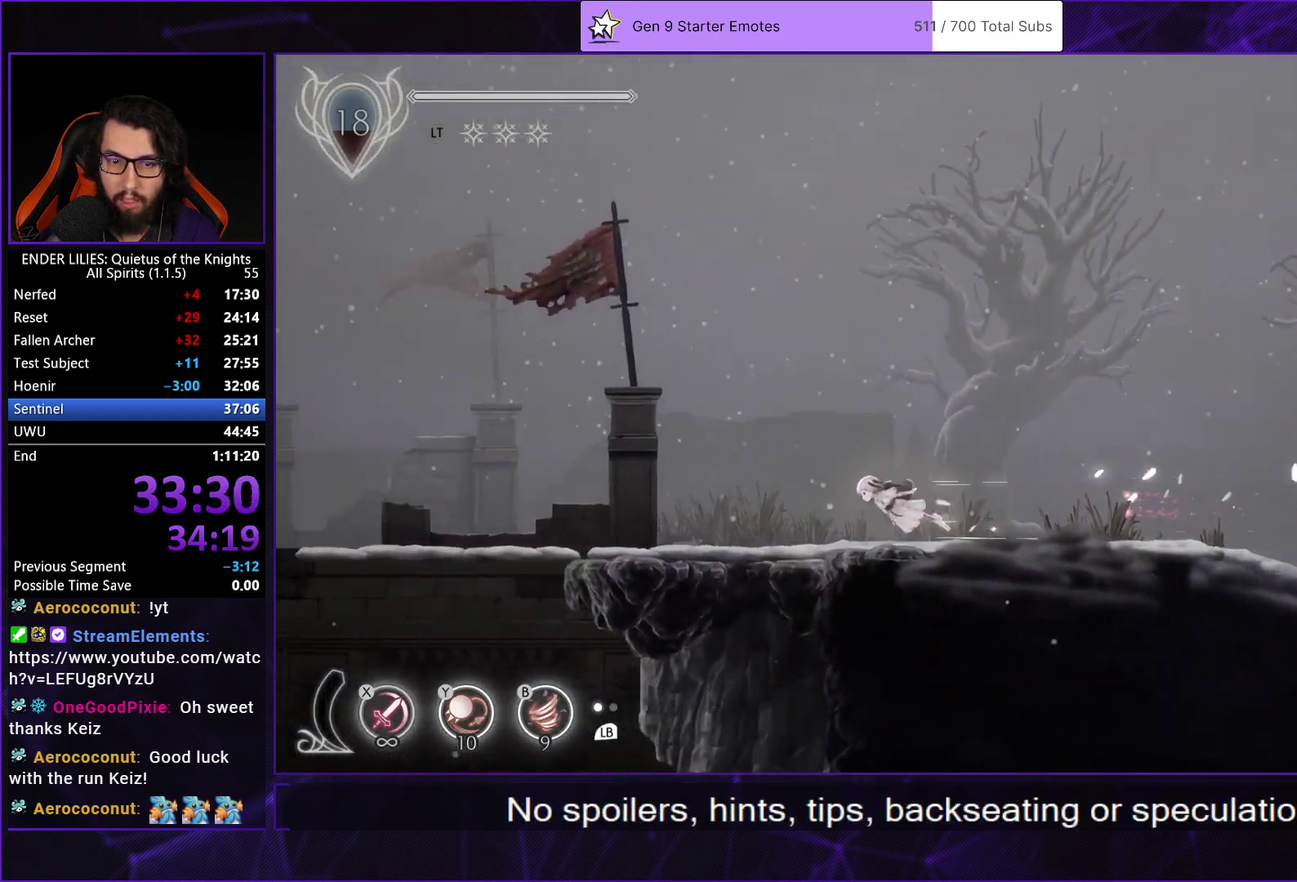
{"buttons": ["R1", "DPAD_LEFT"], "left_stick": "center", "right_stick": "center", "events": [[67, "R1", "up"], [133, "R1", "down"], [233, "R1", "up"], [317, "R1", "down"], [417, "R1", "up"], [500, "R1", "down"]]}
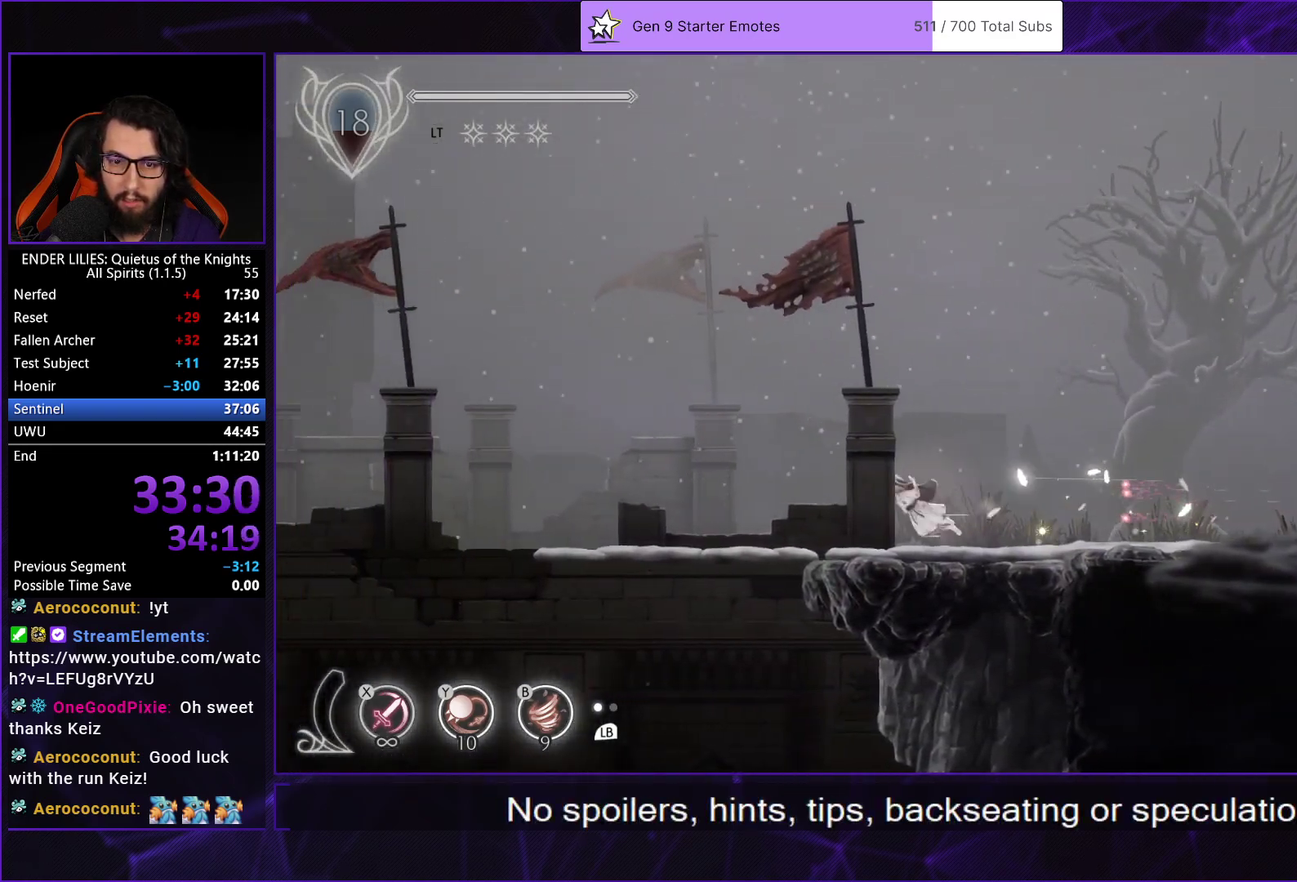
{"buttons": ["R1", "DPAD_LEFT"], "left_stick": "center", "right_stick": "center", "events": [[100, "R1", "up"], [167, "R1", "down"], [267, "R1", "up"], [350, "R1", "down"], [433, "R1", "up"], [500, "R1", "down"]]}
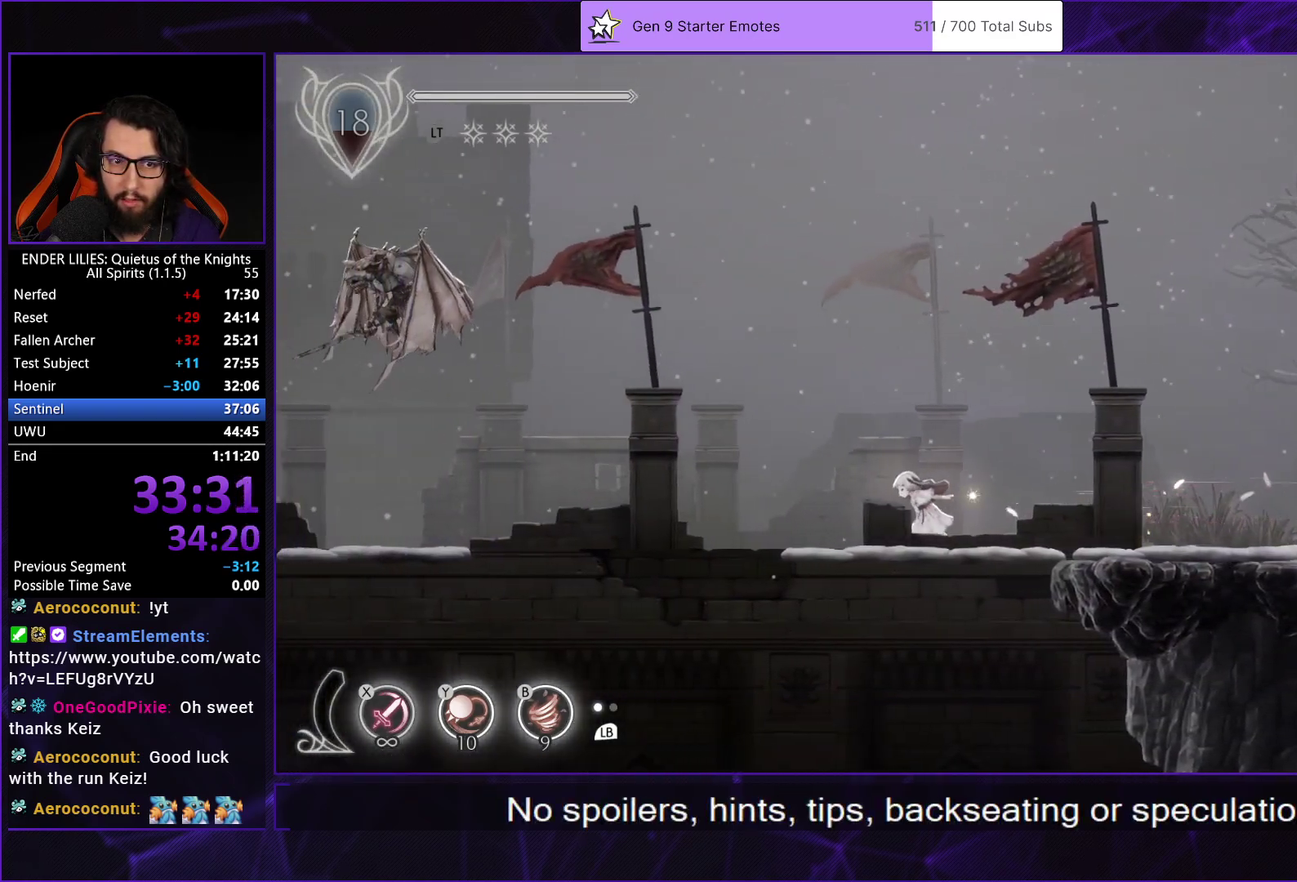
{"buttons": ["DPAD_LEFT"], "left_stick": "center", "right_stick": "center", "events": [[150, "R1", "up"], [333, "A", "down"], [417, "A", "up"]]}
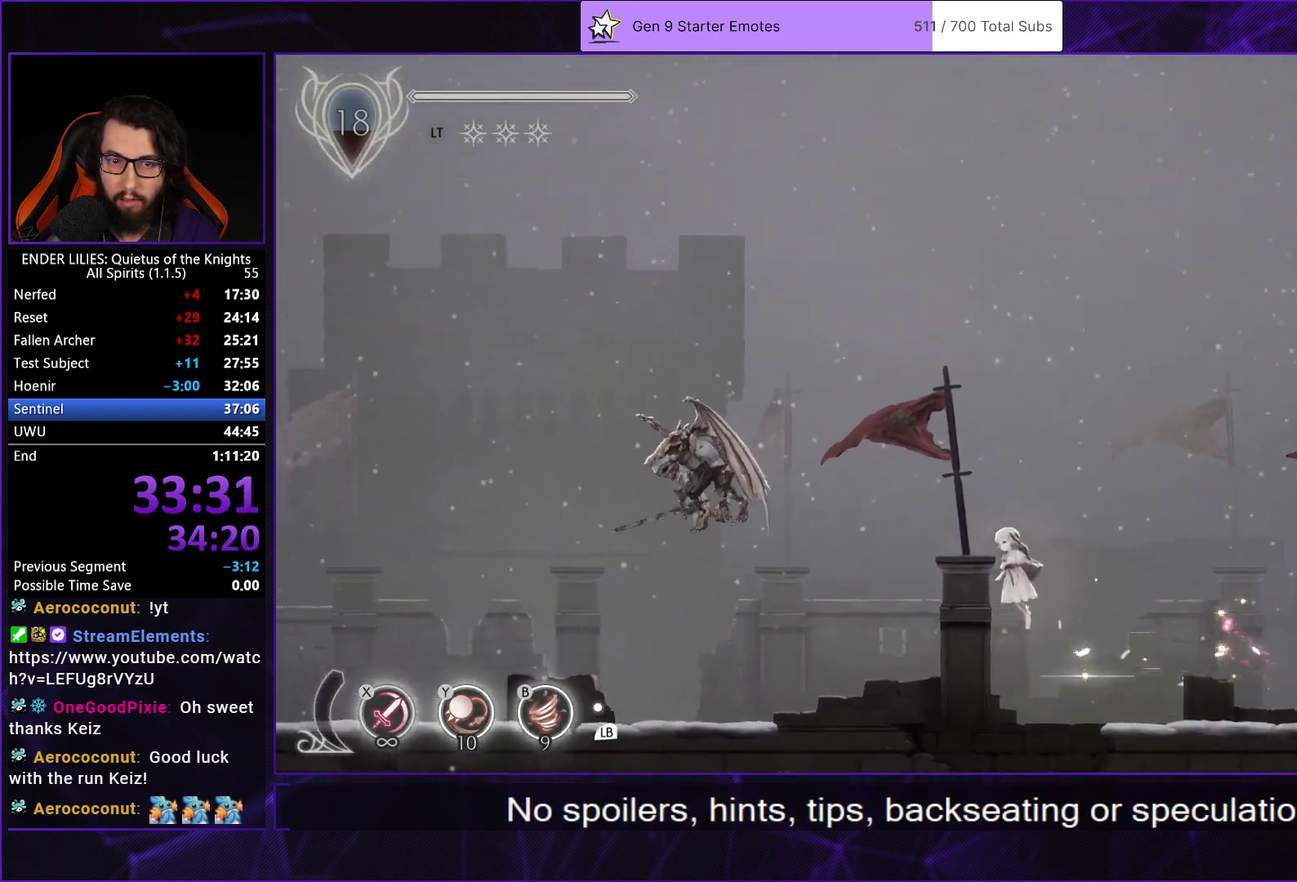
{"buttons": ["B", "DPAD_LEFT"], "left_stick": "center", "right_stick": "center", "events": [[17, "A", "down"], [100, "A", "up"], [383, "Y", "down"], [417, "B", "down"], [467, "Y", "up"]]}
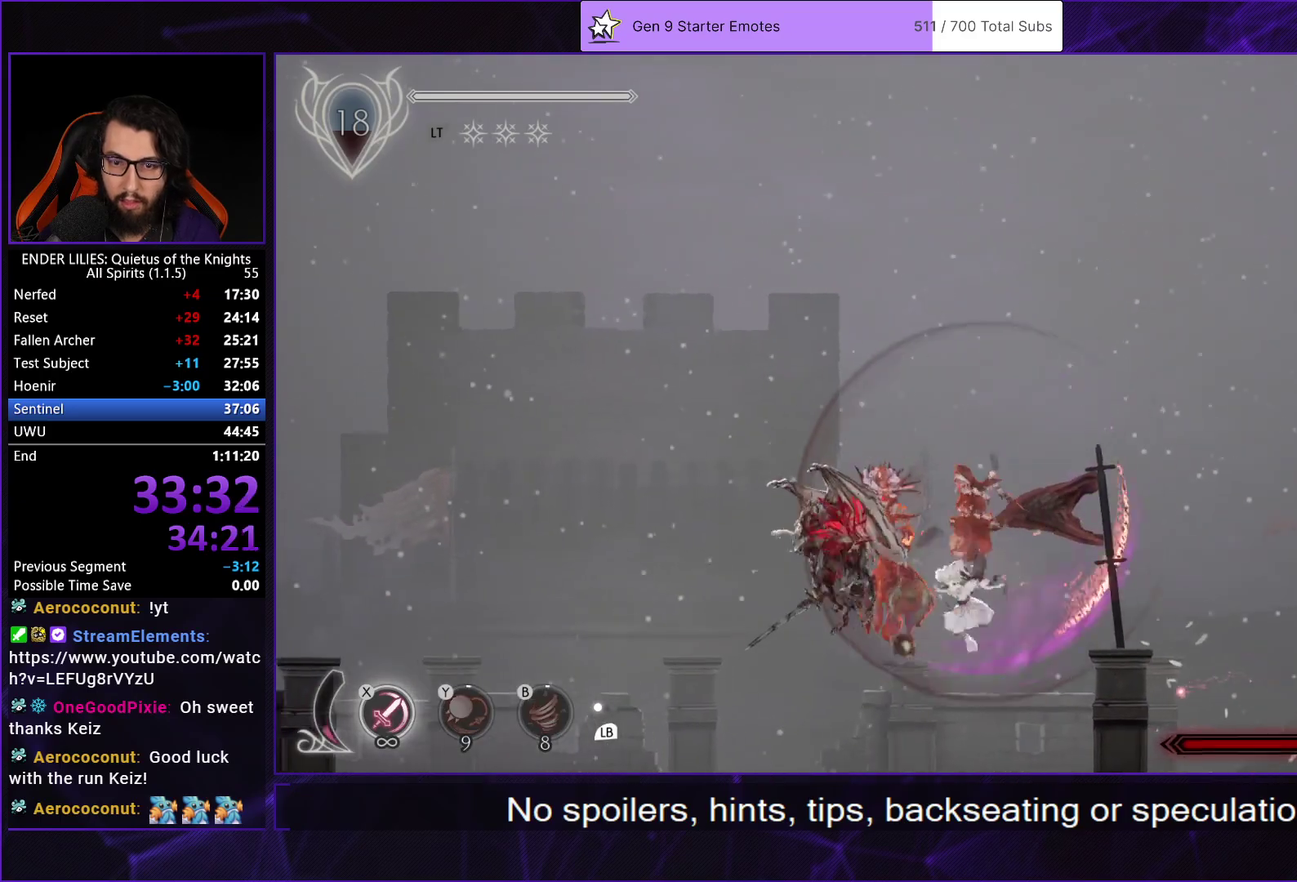
{"buttons": [], "left_stick": "center", "right_stick": "center", "events": [[50, "B", "up"], [83, "DPAD_LEFT", "up"], [133, "X", "down"], [217, "X", "up"], [267, "X", "down"], [350, "X", "up"], [417, "X", "down"], [483, "X", "up"]]}
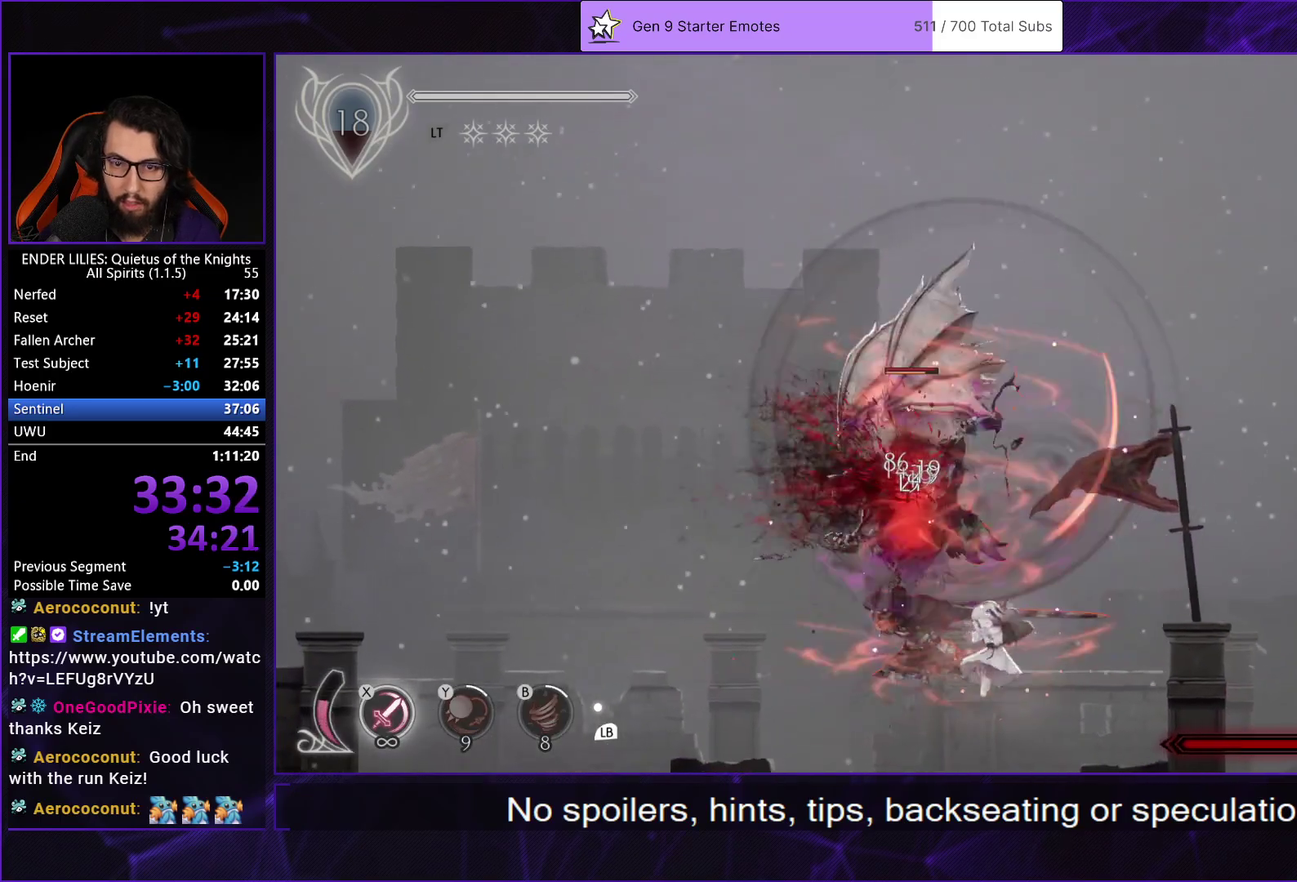
{"buttons": ["DPAD_RIGHT"], "left_stick": "center", "right_stick": "center", "events": [[50, "X", "down"], [133, "X", "up"], [233, "X", "down"], [333, "X", "up"], [500, "DPAD_RIGHT", "down"]]}
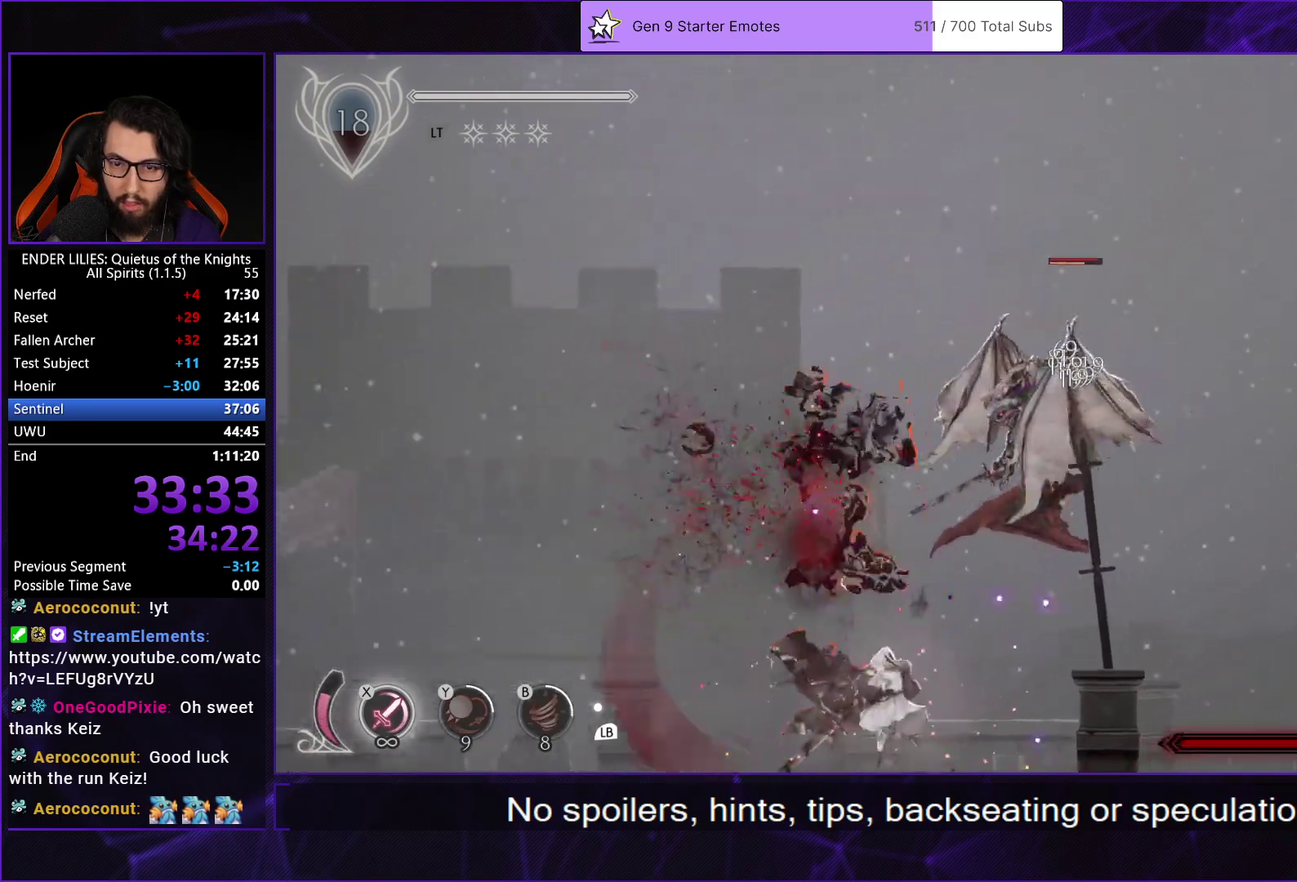
{"buttons": ["DPAD_RIGHT"], "left_stick": "center", "right_stick": "center", "events": [[83, "DPAD_RIGHT", "up"], [217, "DPAD_RIGHT", "down"]]}
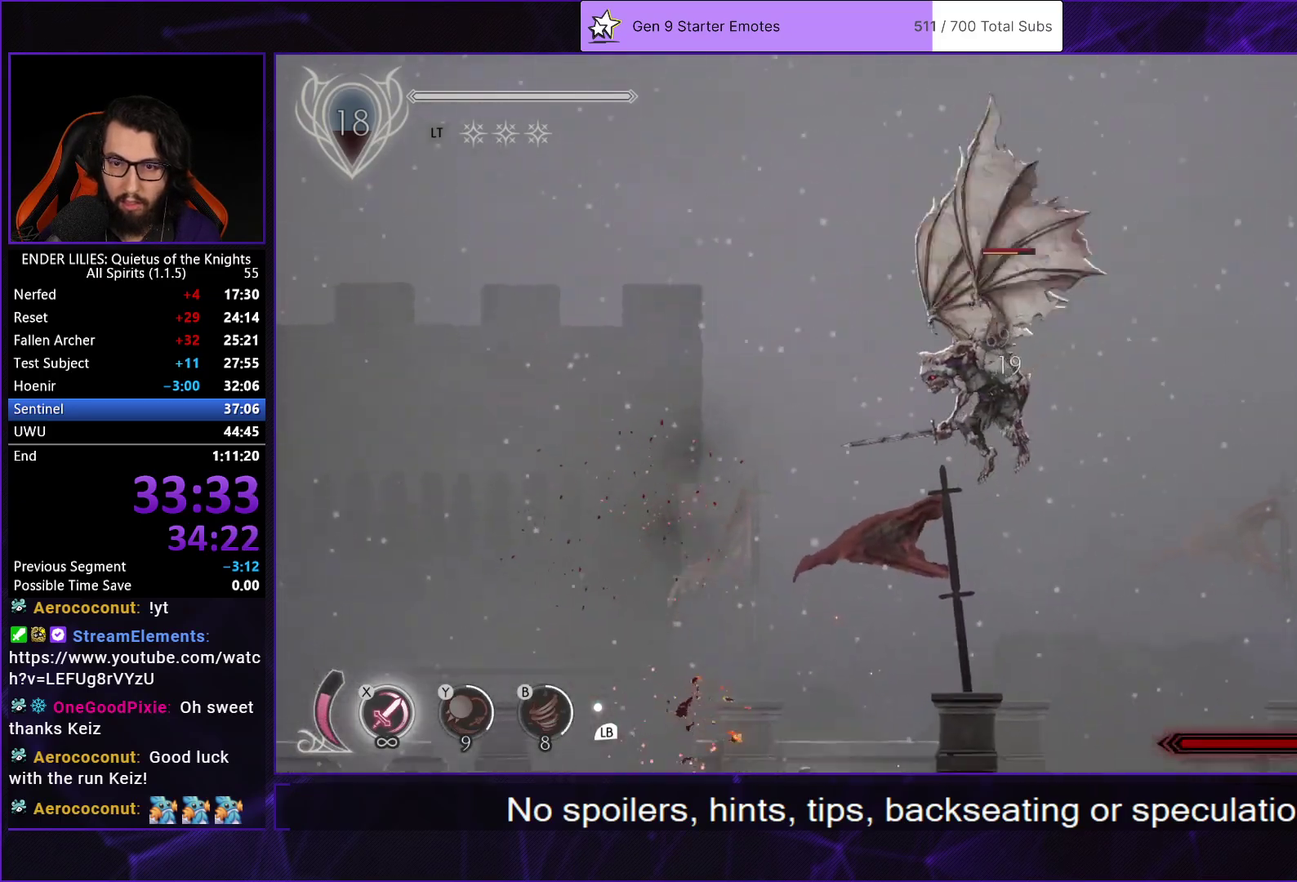
{"buttons": ["DPAD_LEFT"], "left_stick": "center", "right_stick": "center", "events": [[300, "DPAD_RIGHT", "up"], [383, "DPAD_LEFT", "down"]]}
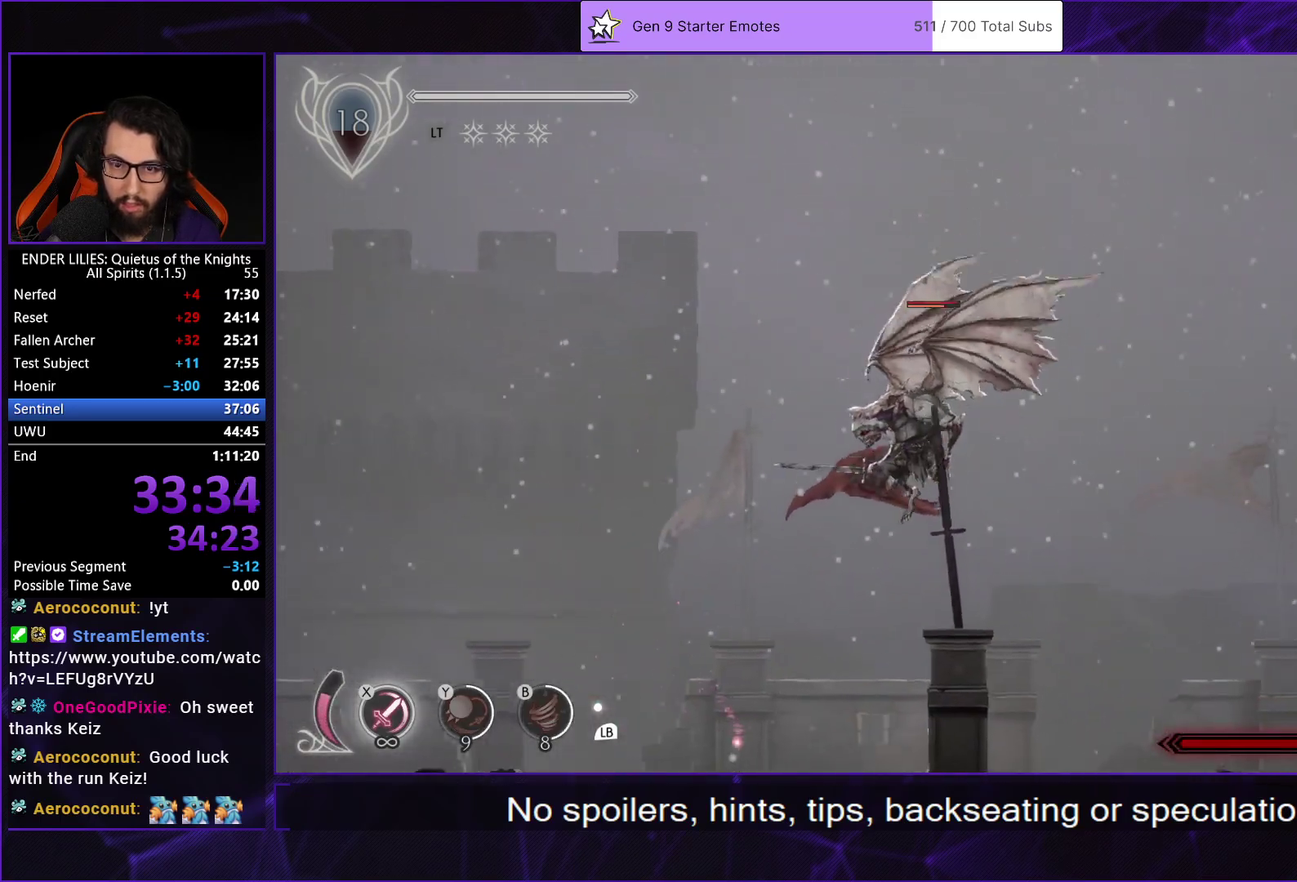
{"buttons": ["A", "X", "DPAD_LEFT"], "left_stick": "center", "right_stick": "center", "events": [[33, "DPAD_LEFT", "up"], [100, "DPAD_RIGHT", "down"], [383, "DPAD_RIGHT", "up"], [417, "A", "down"], [417, "DPAD_LEFT", "down"], [483, "X", "down"]]}
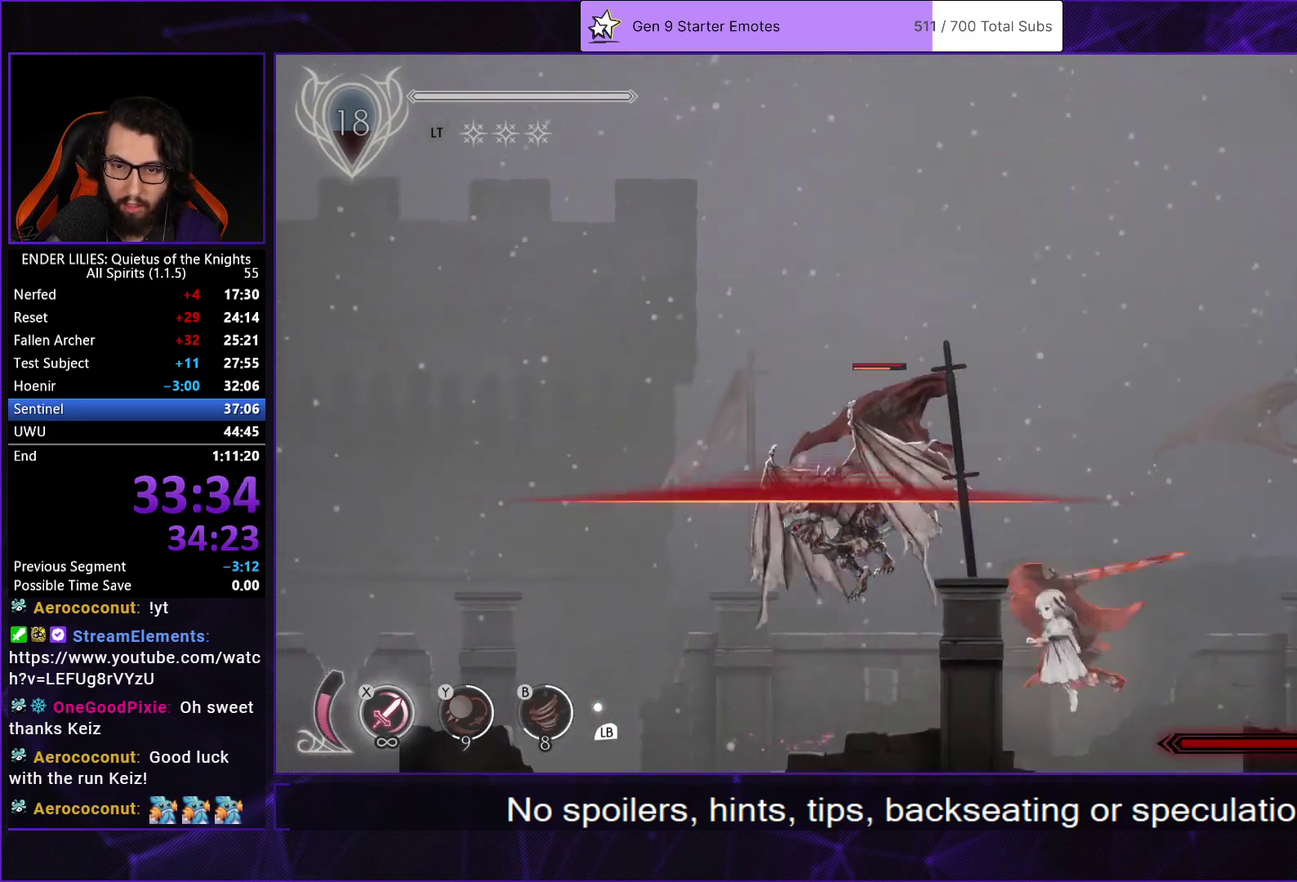
{"buttons": ["R1", "DPAD_RIGHT"], "left_stick": "center", "right_stick": "center", "events": [[17, "A", "up"], [33, "DPAD_LEFT", "up"], [83, "X", "up"], [117, "DPAD_RIGHT", "down"], [167, "R1", "down"], [250, "R1", "up"], [317, "R1", "down"], [400, "R1", "up"], [450, "R1", "down"]]}